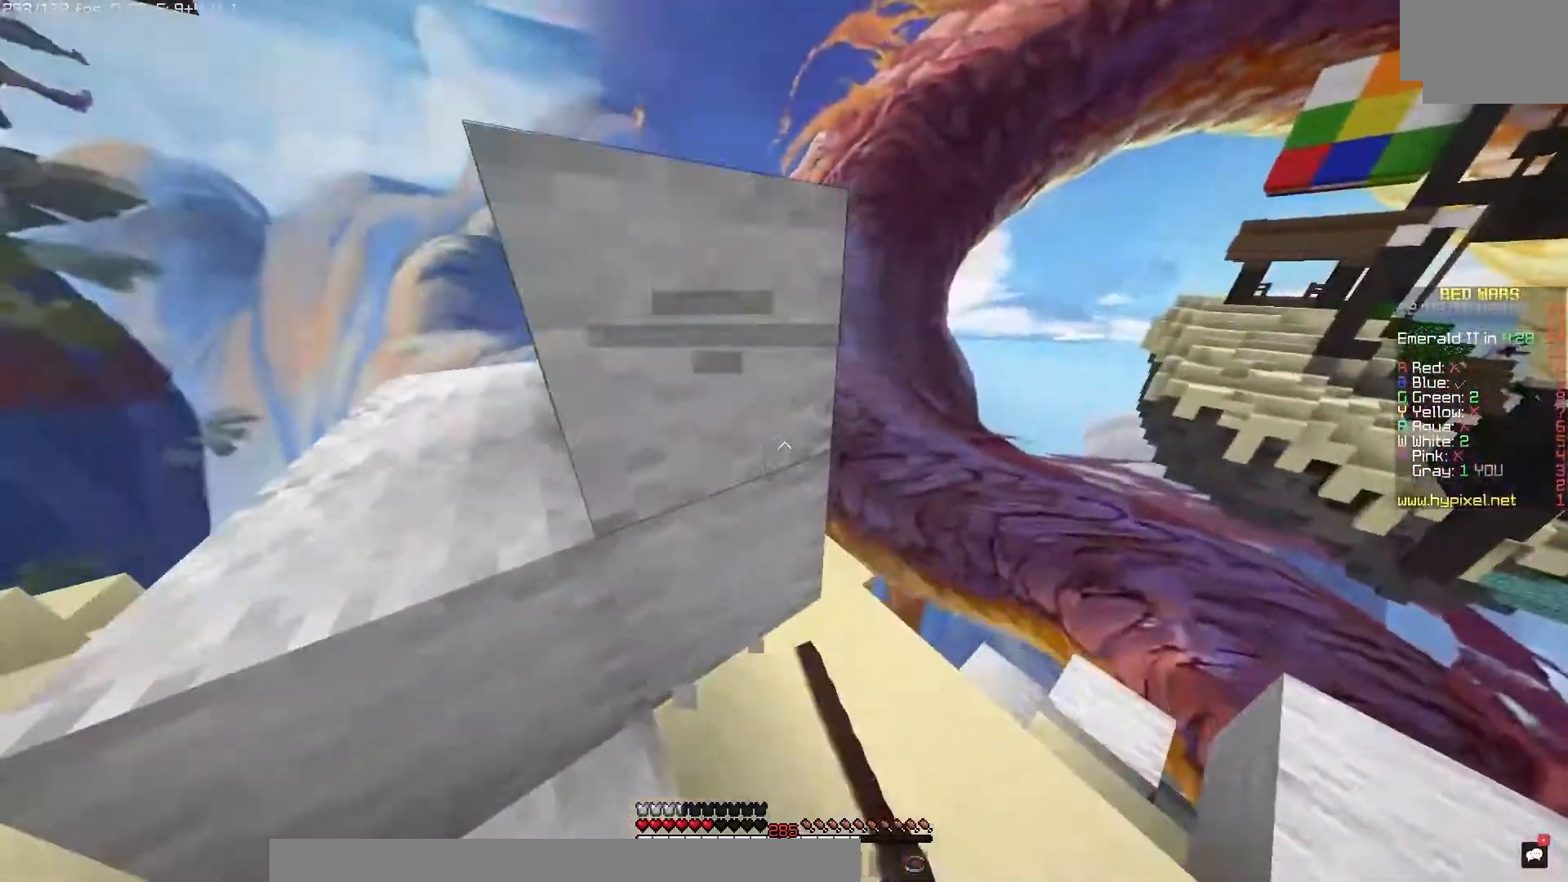
Gameplay with keyboard and mouse; each line is a JSON object with the keys and mouse buttons held at the frame after it. "events" lists presses ("down") and releases ("up") of "mouse_left" and "mouse_right" between this image and that frame as [ms after this image, input, new state], when the widget could be followed in between. "mouse_left", "mouse_right" = the "left", "right" buttons of the "mouse" list. No other keys are recorded. Fast repeated clicks can show as one long hold. Mouse movement is not recorded.
{"keys": [], "mouse": ["left"], "events": [[17, "mouse_left", "up"], [83, "mouse_left", "down"]]}
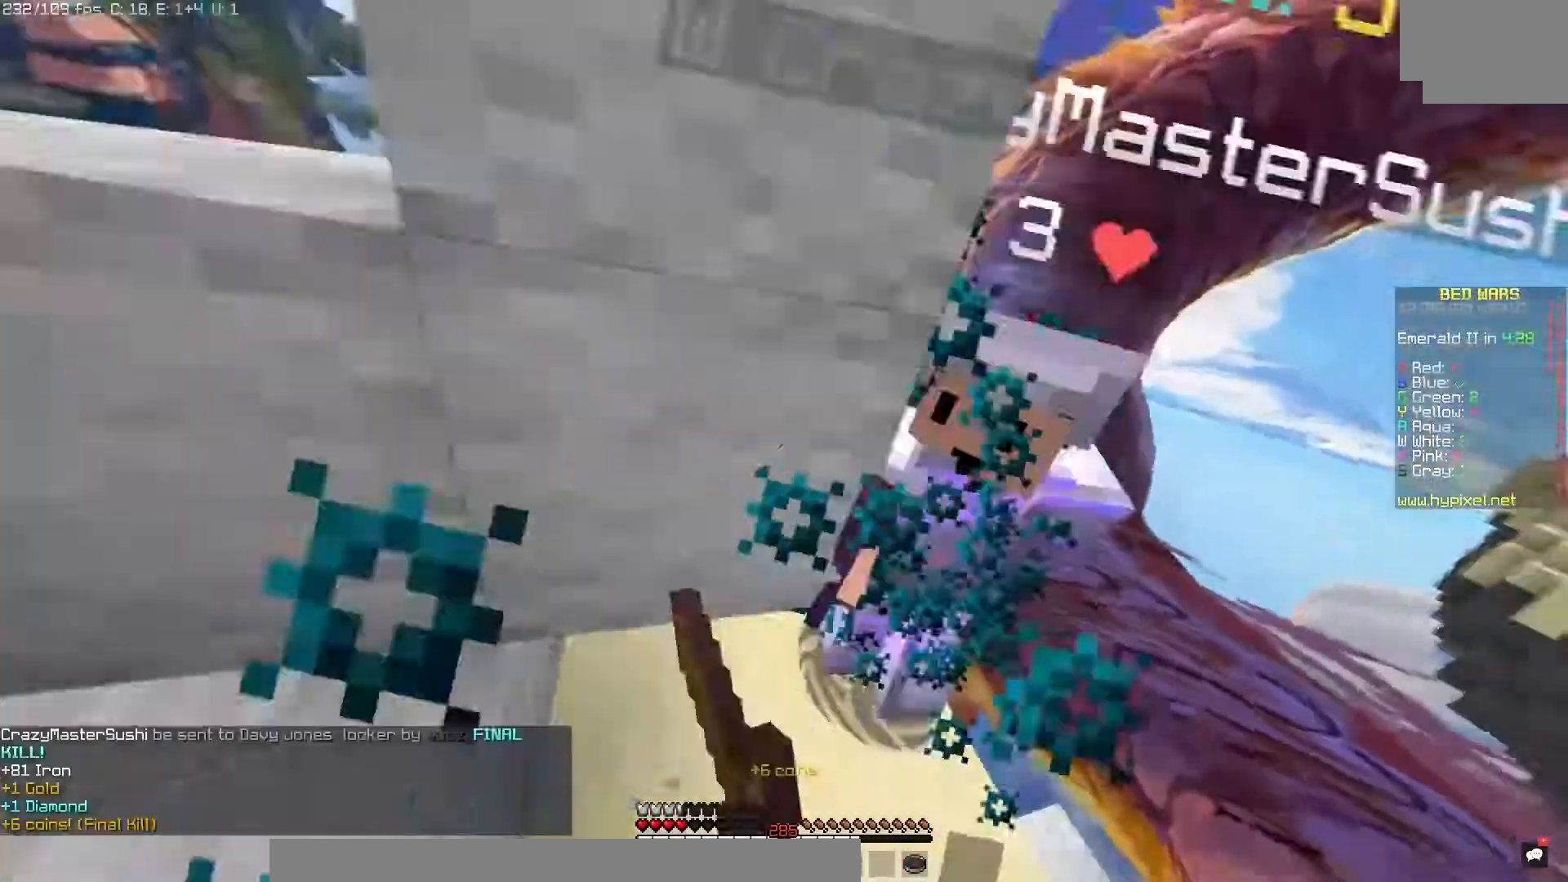
{"keys": [], "mouse": [], "events": [[483, "mouse_left", "up"]]}
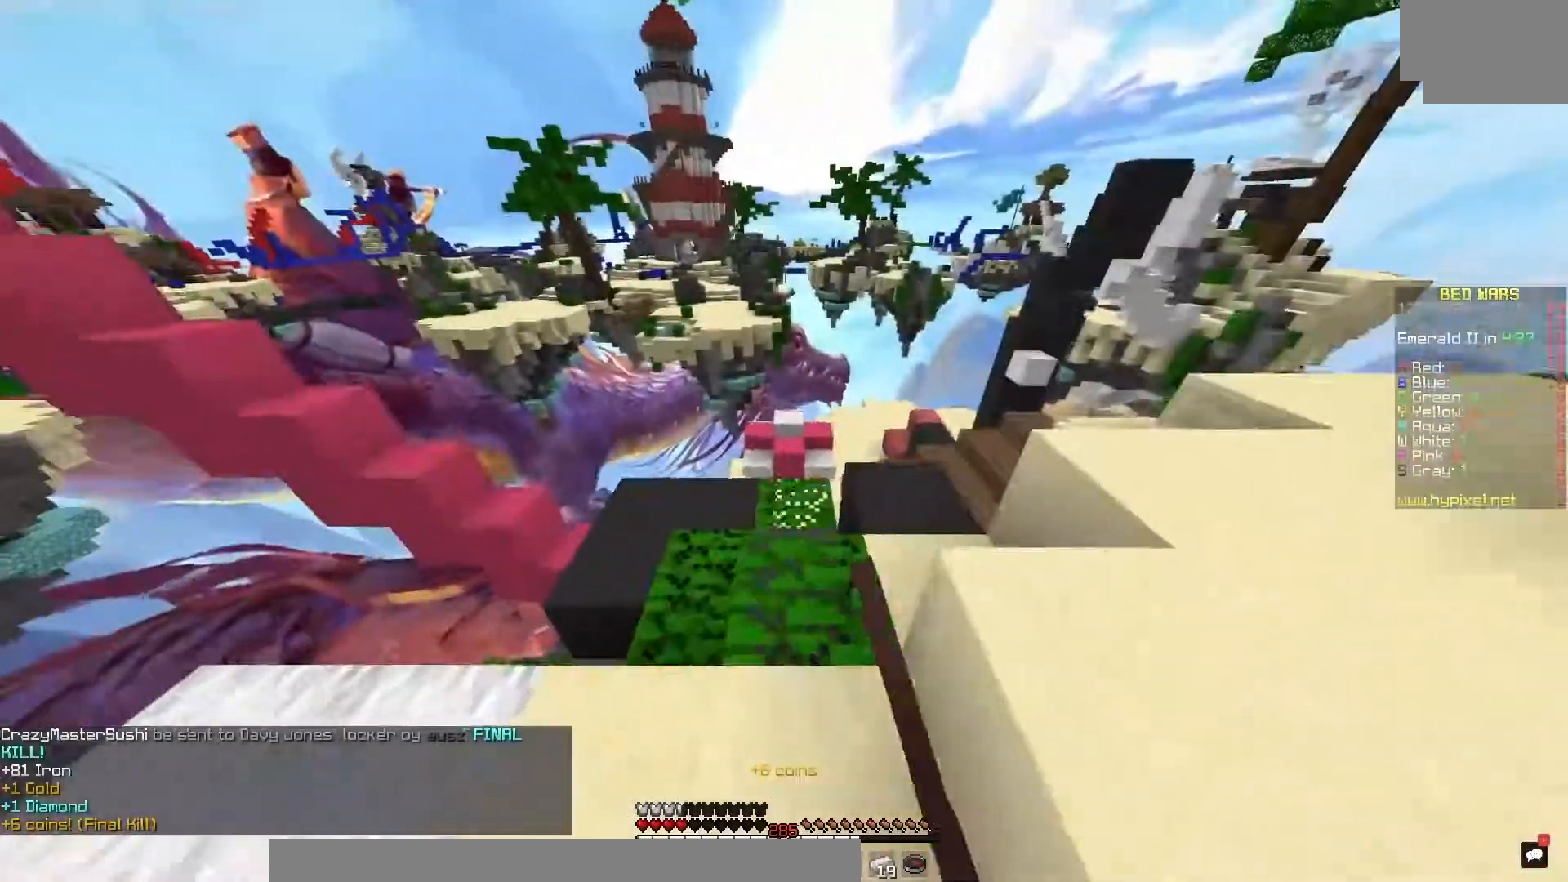
{"keys": [], "mouse": [], "events": []}
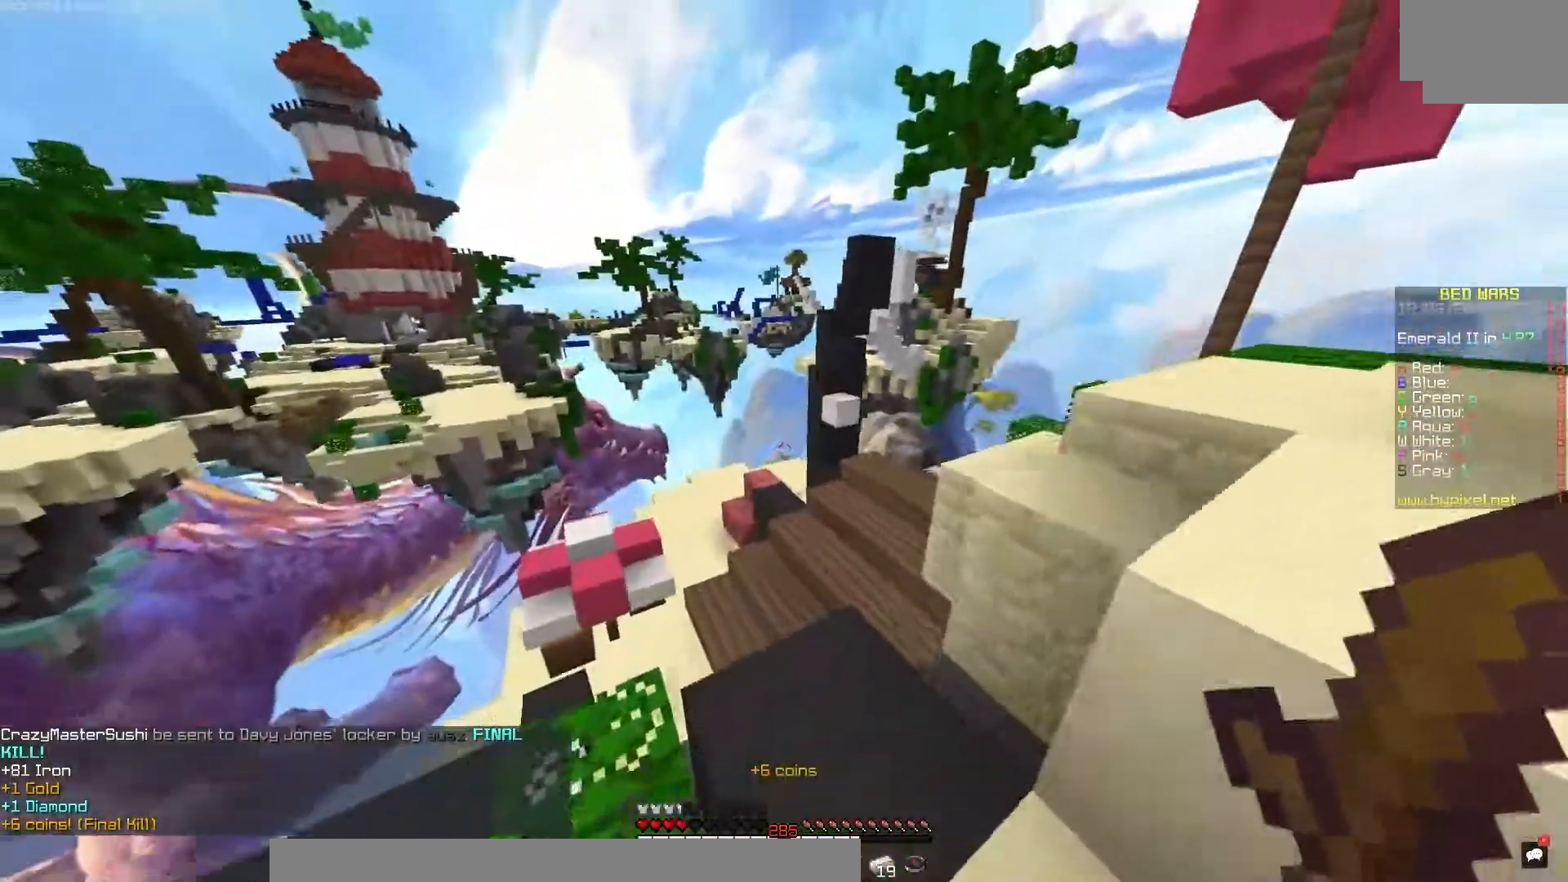
{"keys": [], "mouse": [], "events": [[317, "mouse_right", "down"], [417, "mouse_right", "up"]]}
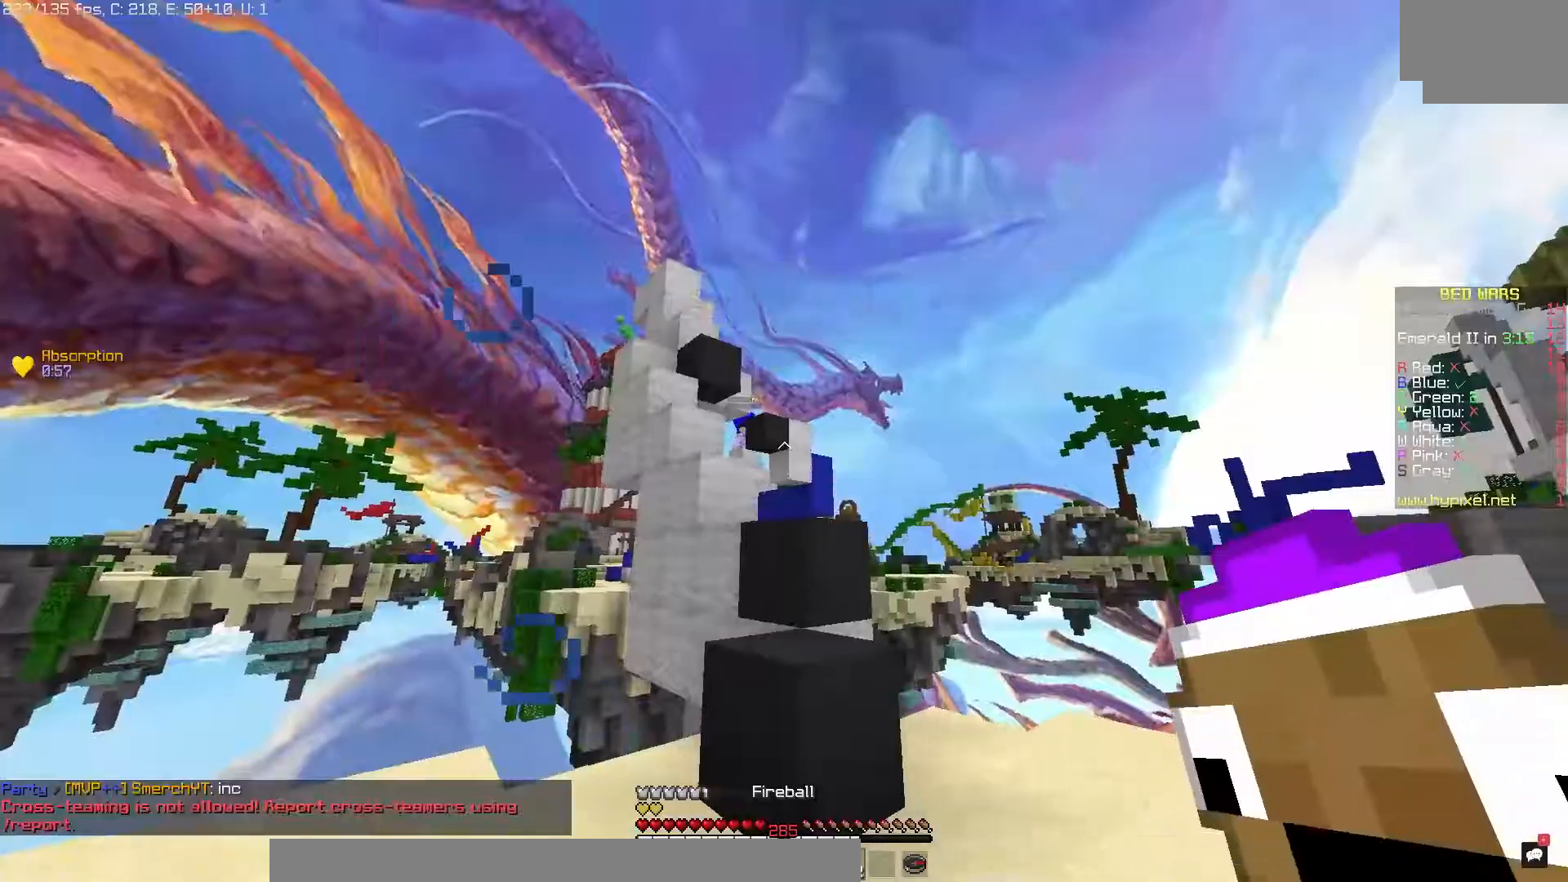
{"keys": [], "mouse": [], "events": []}
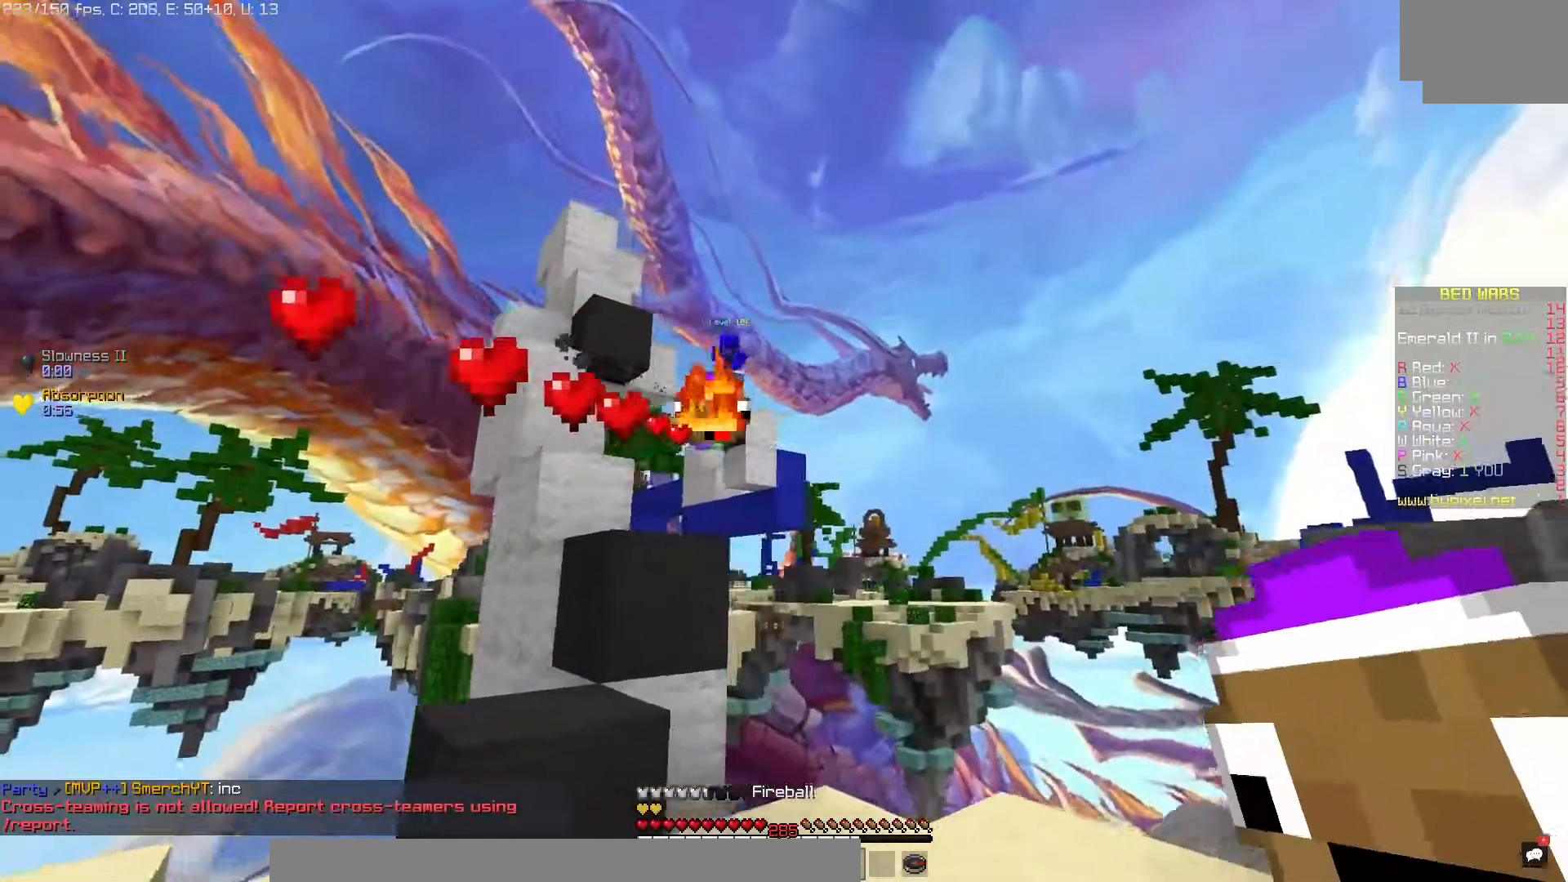
{"keys": [], "mouse": [], "events": []}
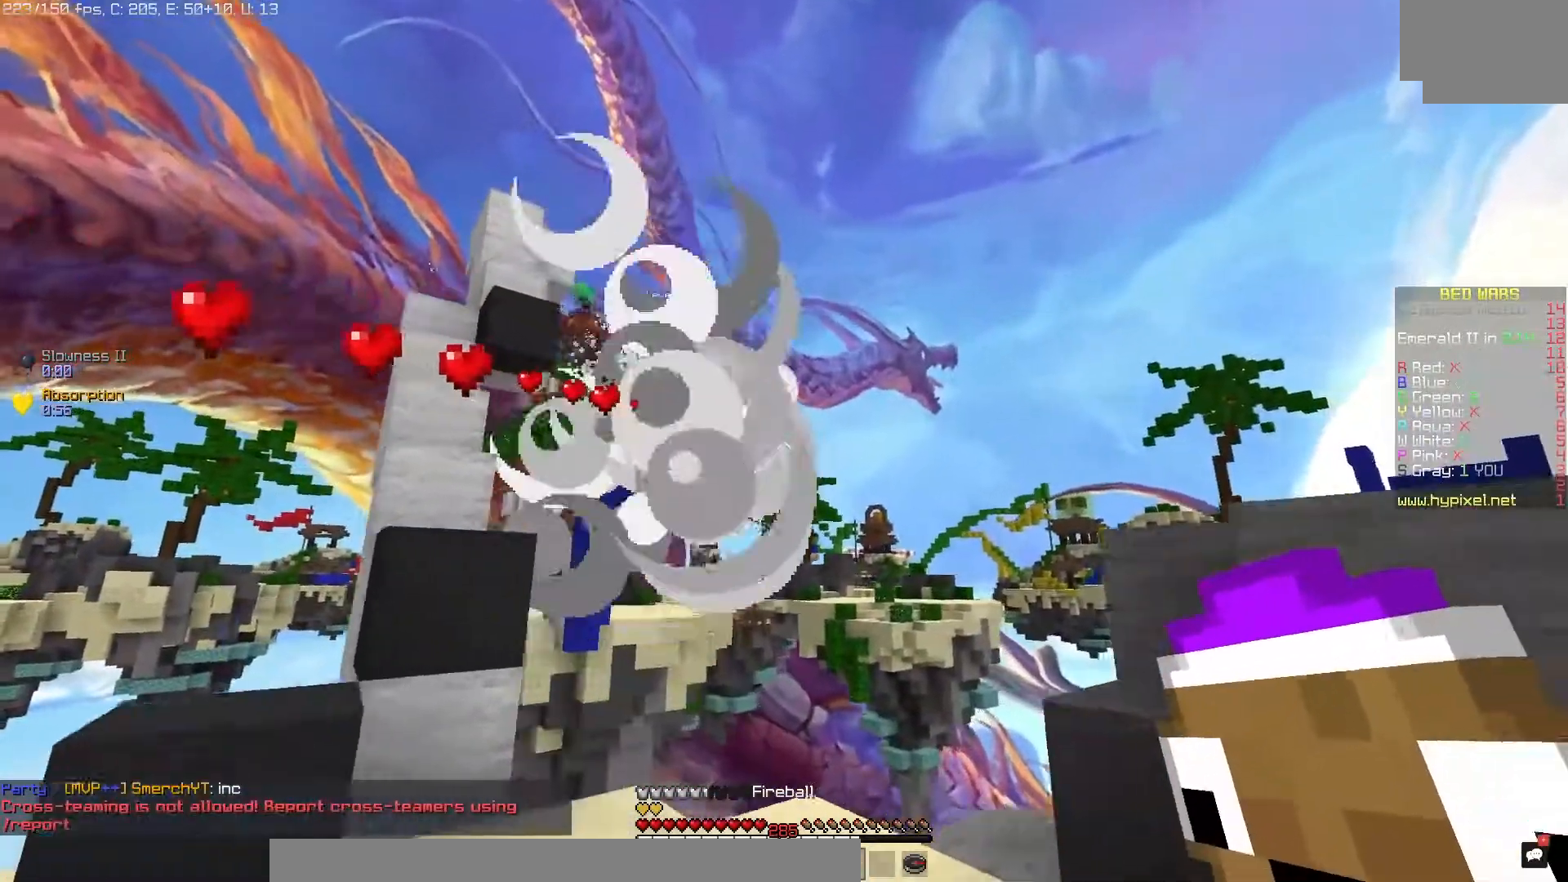
{"keys": [], "mouse": [], "events": []}
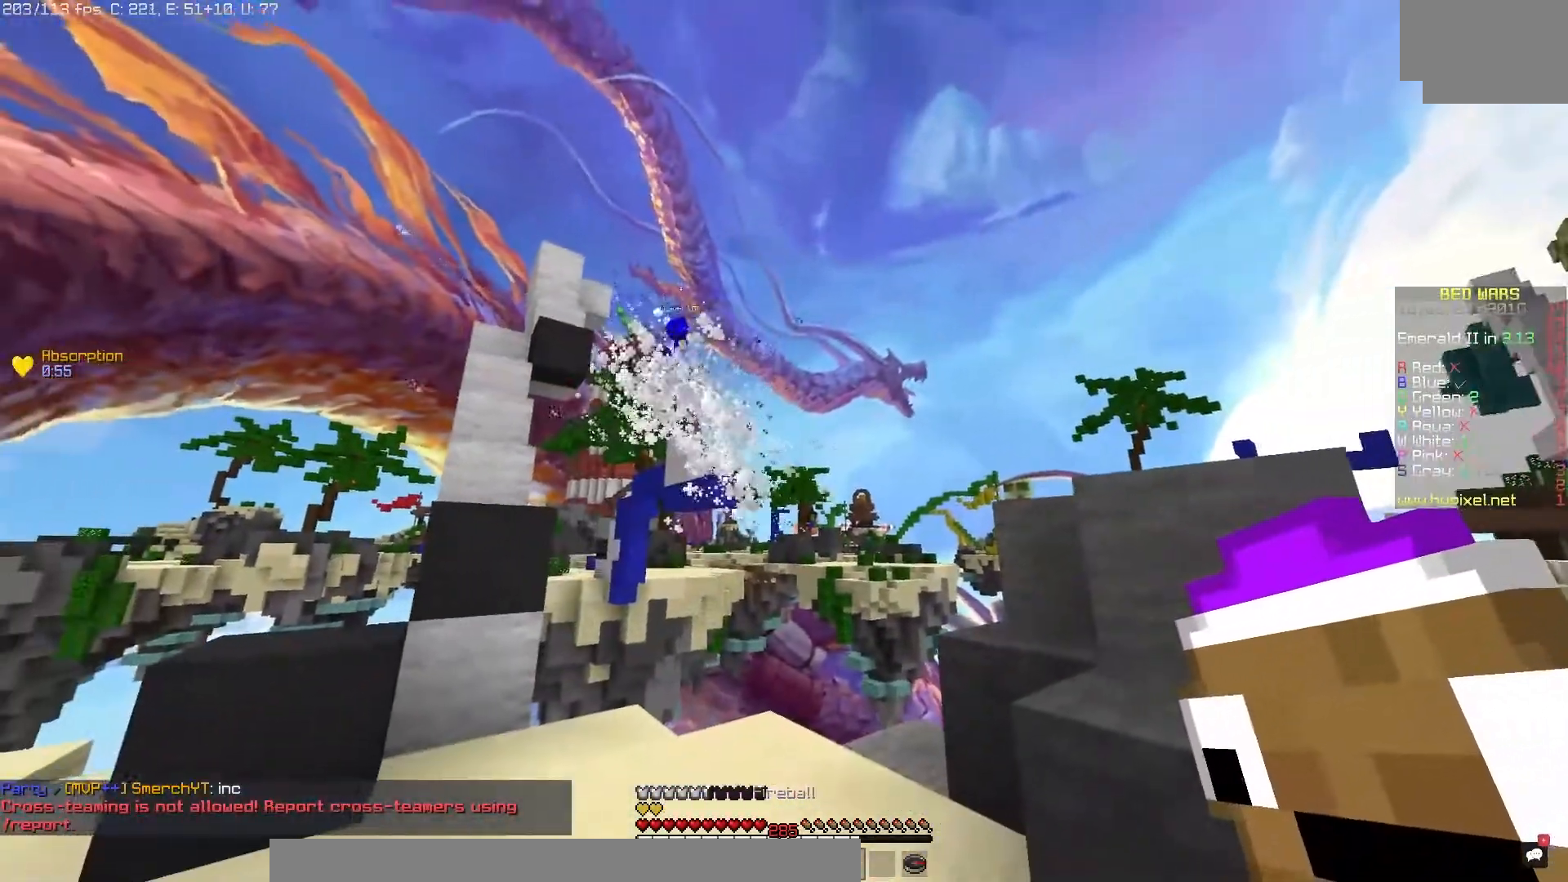
{"keys": [], "mouse": [], "events": []}
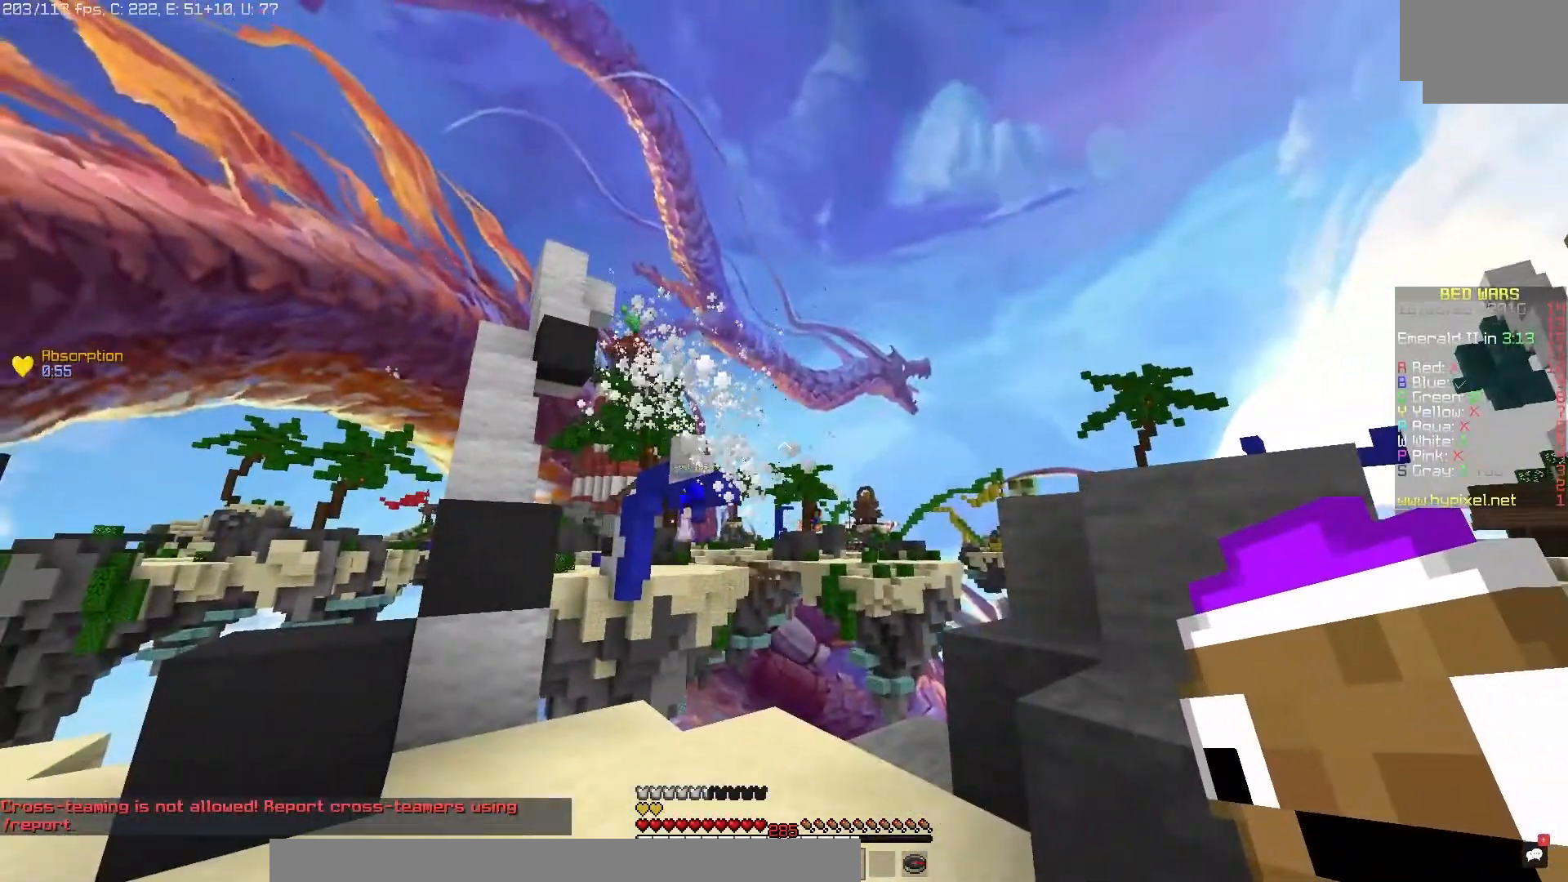
{"keys": [], "mouse": [], "events": []}
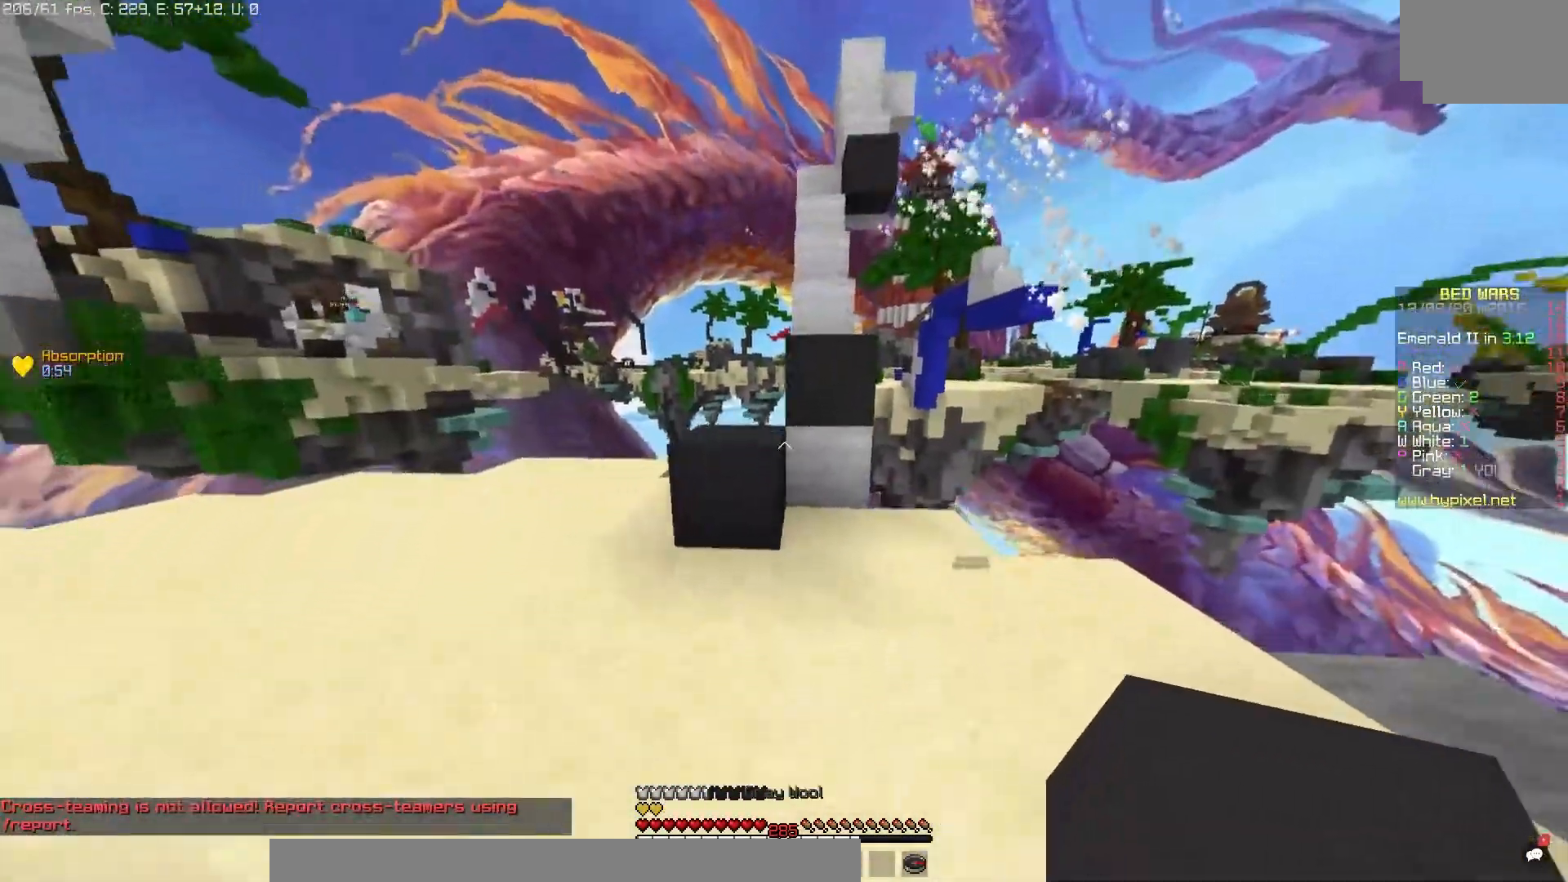
{"keys": [], "mouse": [], "events": [[117, "mouse_right", "down"], [283, "mouse_right", "up"]]}
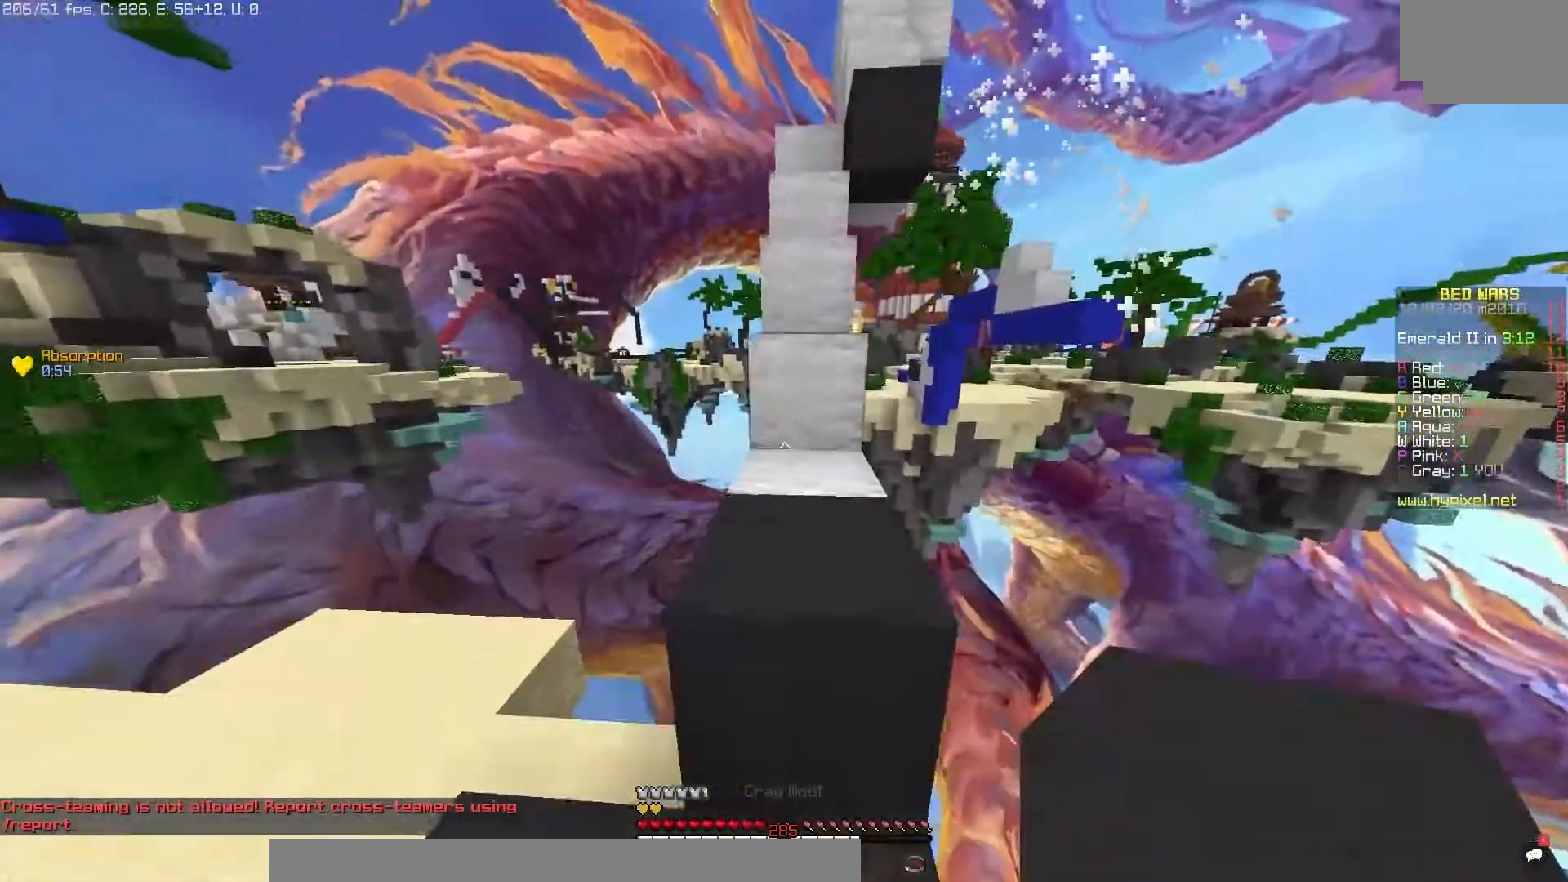
{"keys": [], "mouse": [], "events": []}
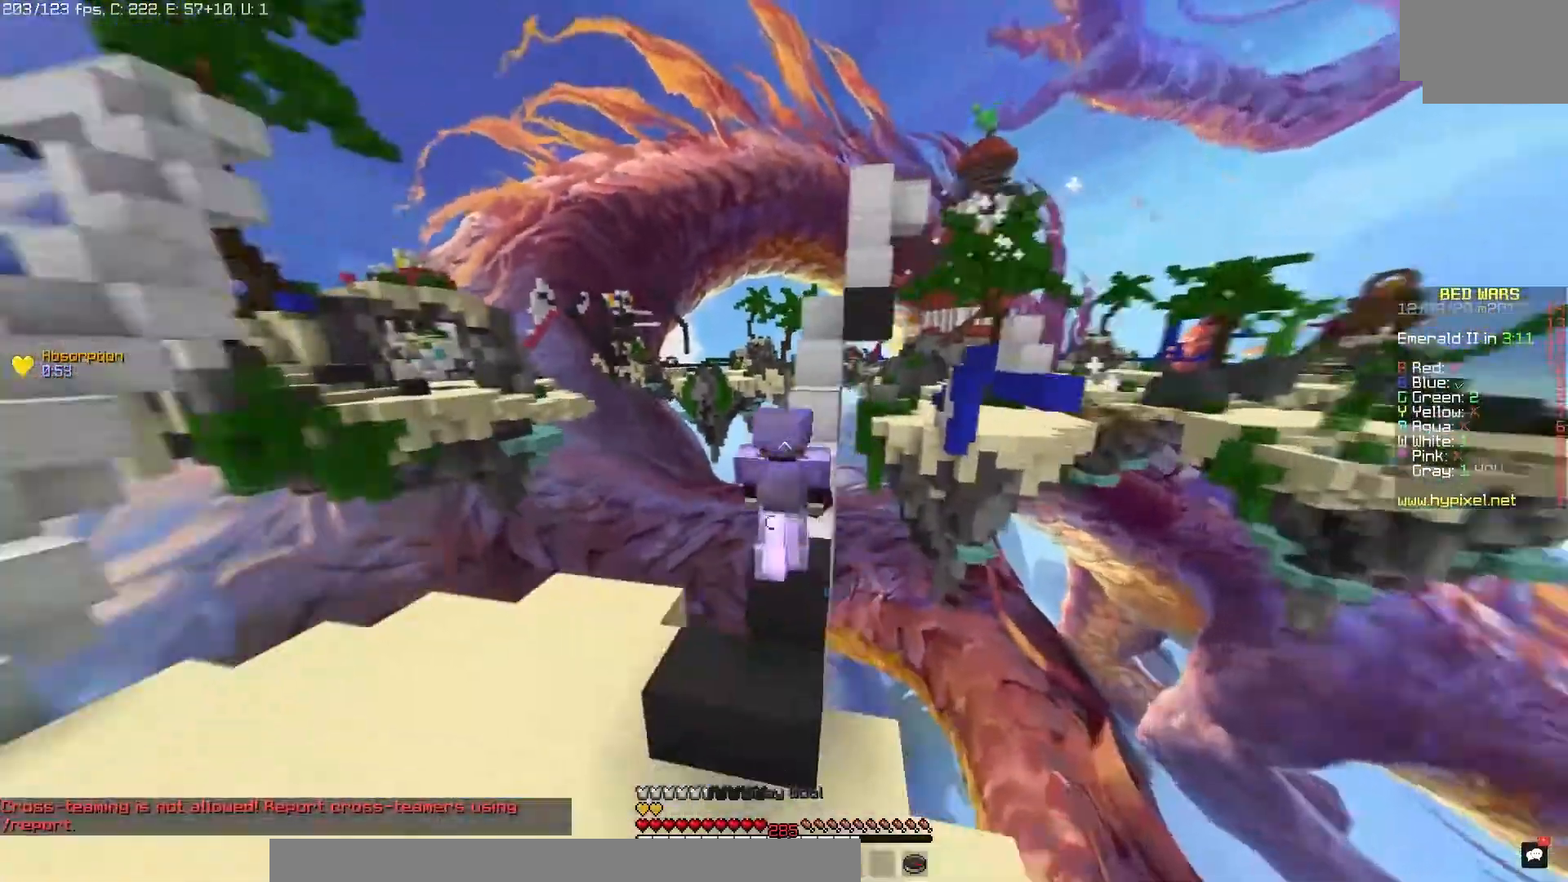
{"keys": [], "mouse": [], "events": []}
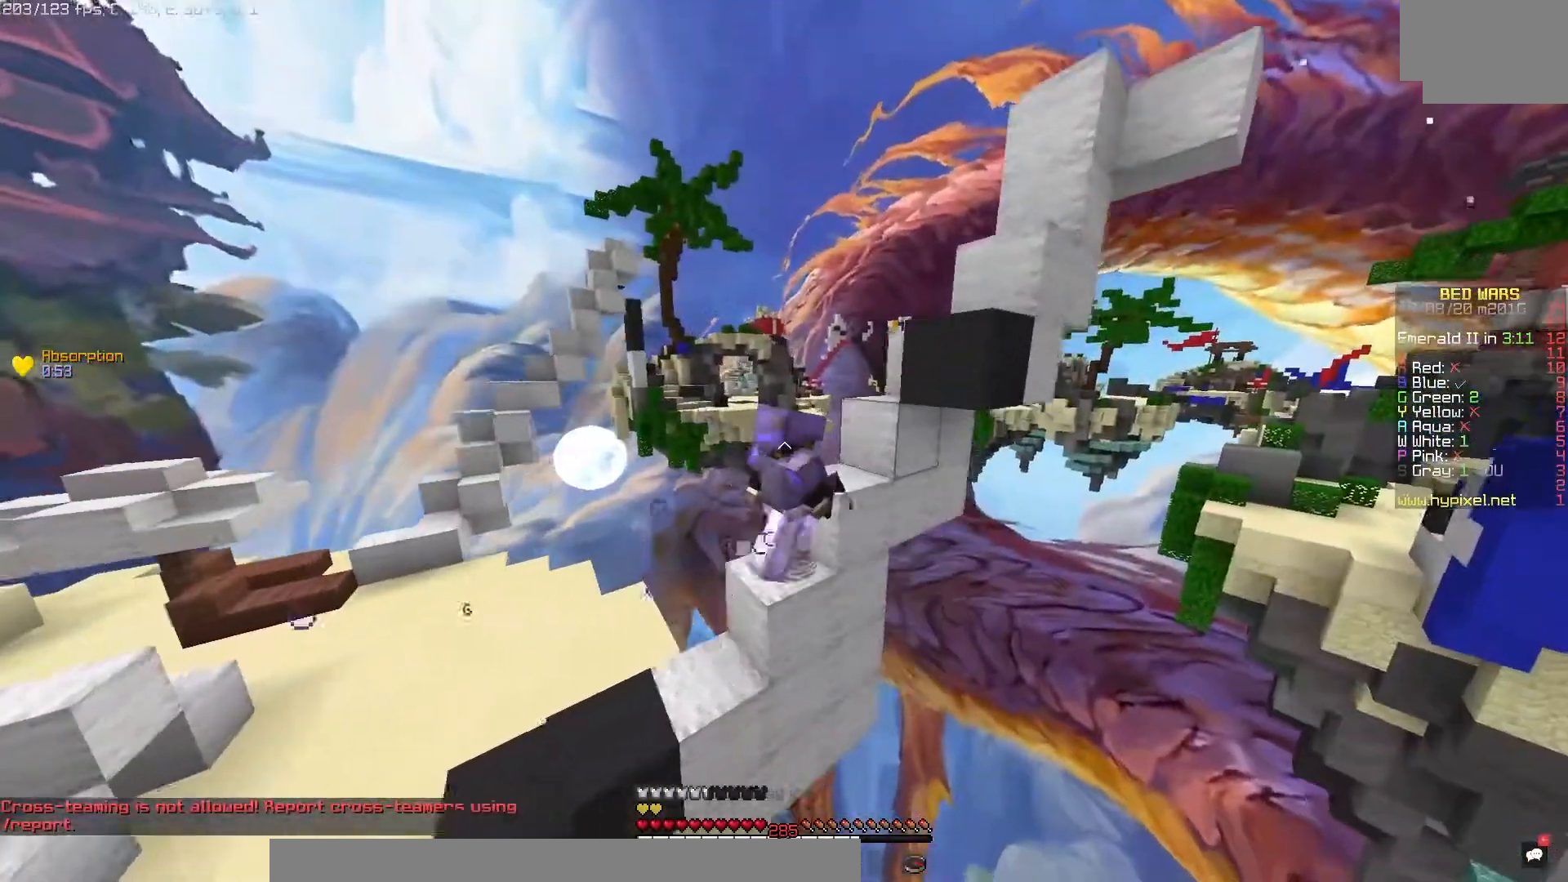
{"keys": [], "mouse": [], "events": []}
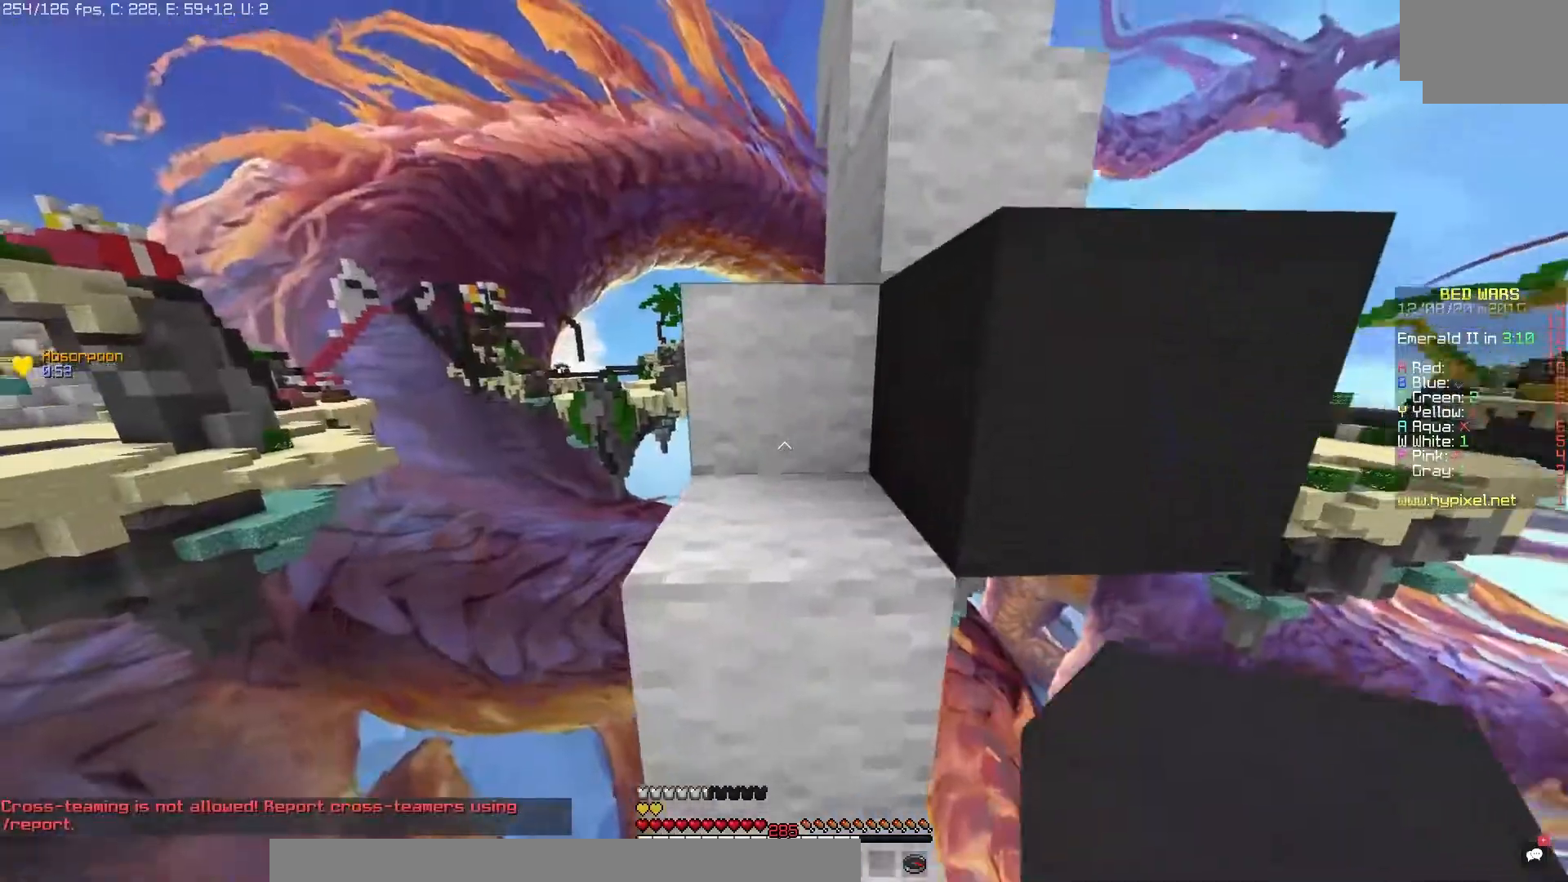
{"keys": [], "mouse": [], "events": []}
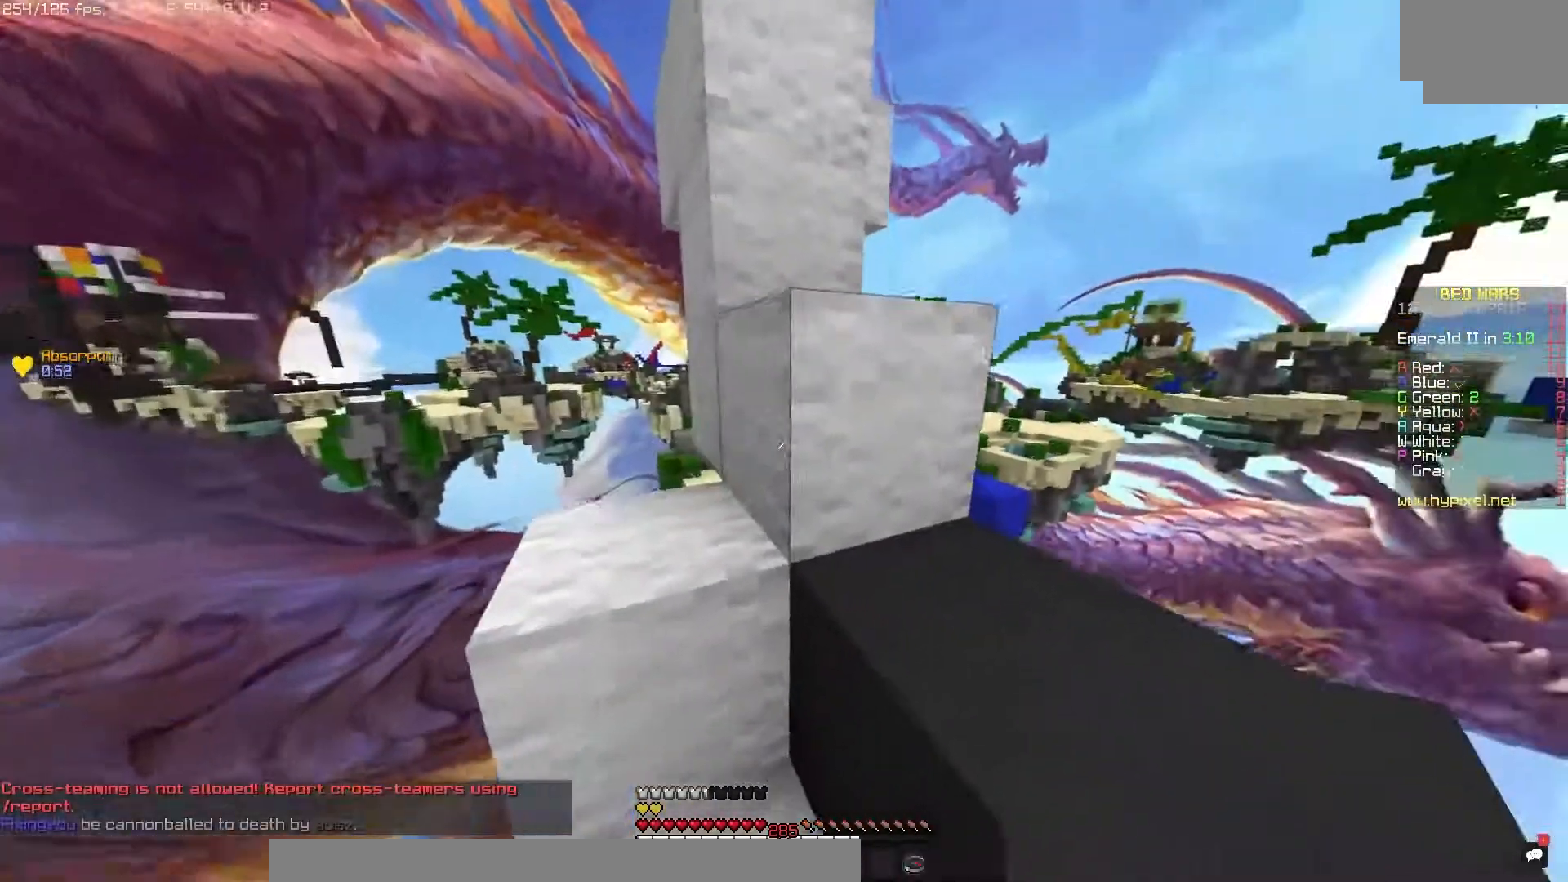
{"keys": [], "mouse": [], "events": []}
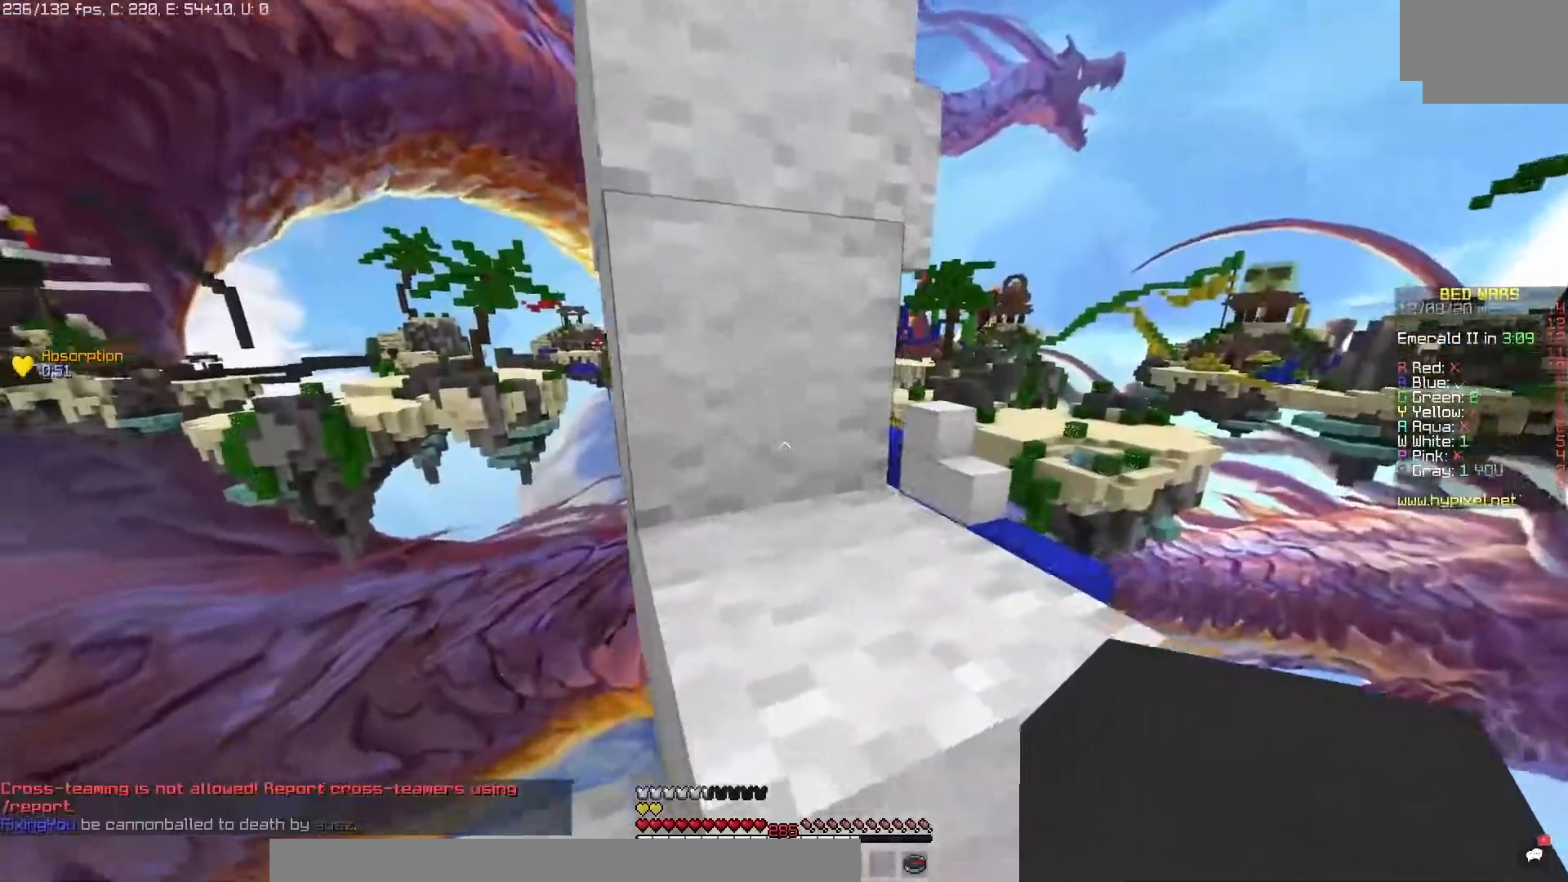
{"keys": [], "mouse": [], "events": []}
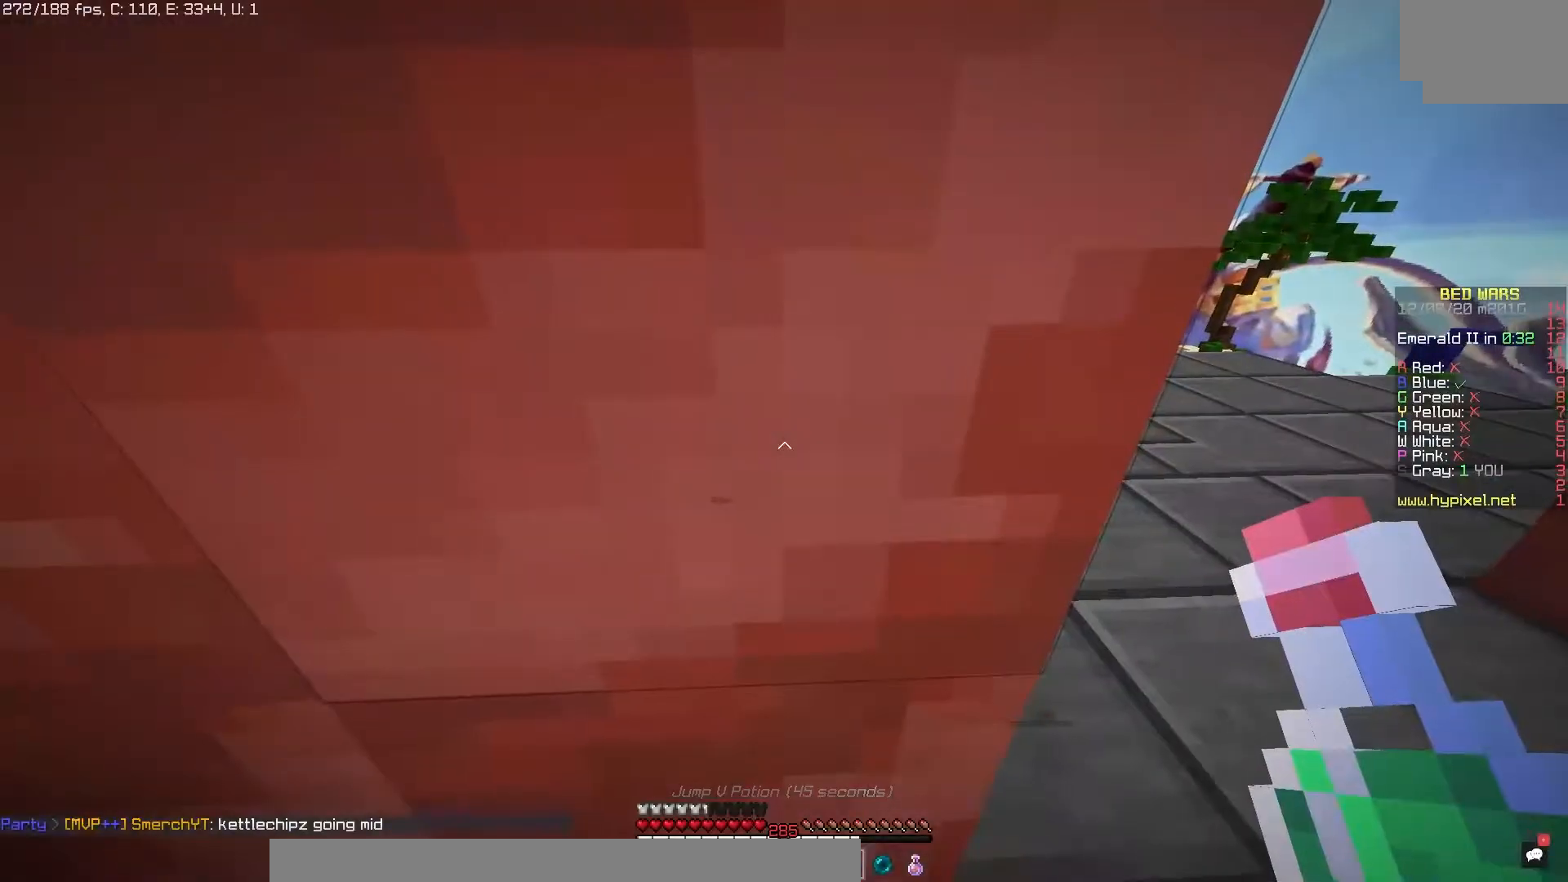
{"keys": [], "mouse": [], "events": []}
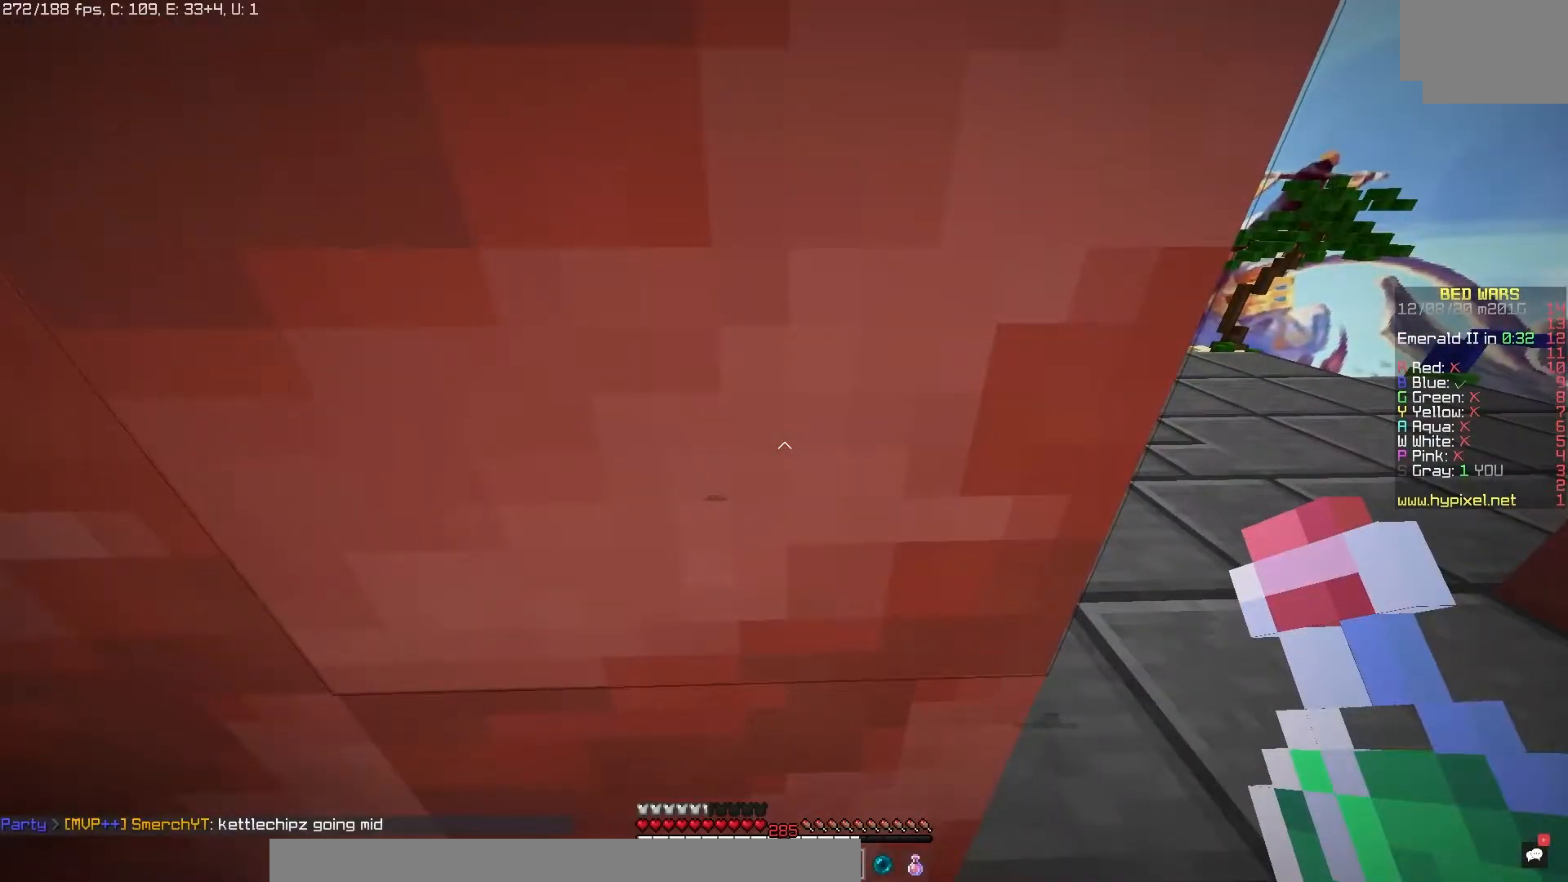
{"keys": [], "mouse": [], "events": []}
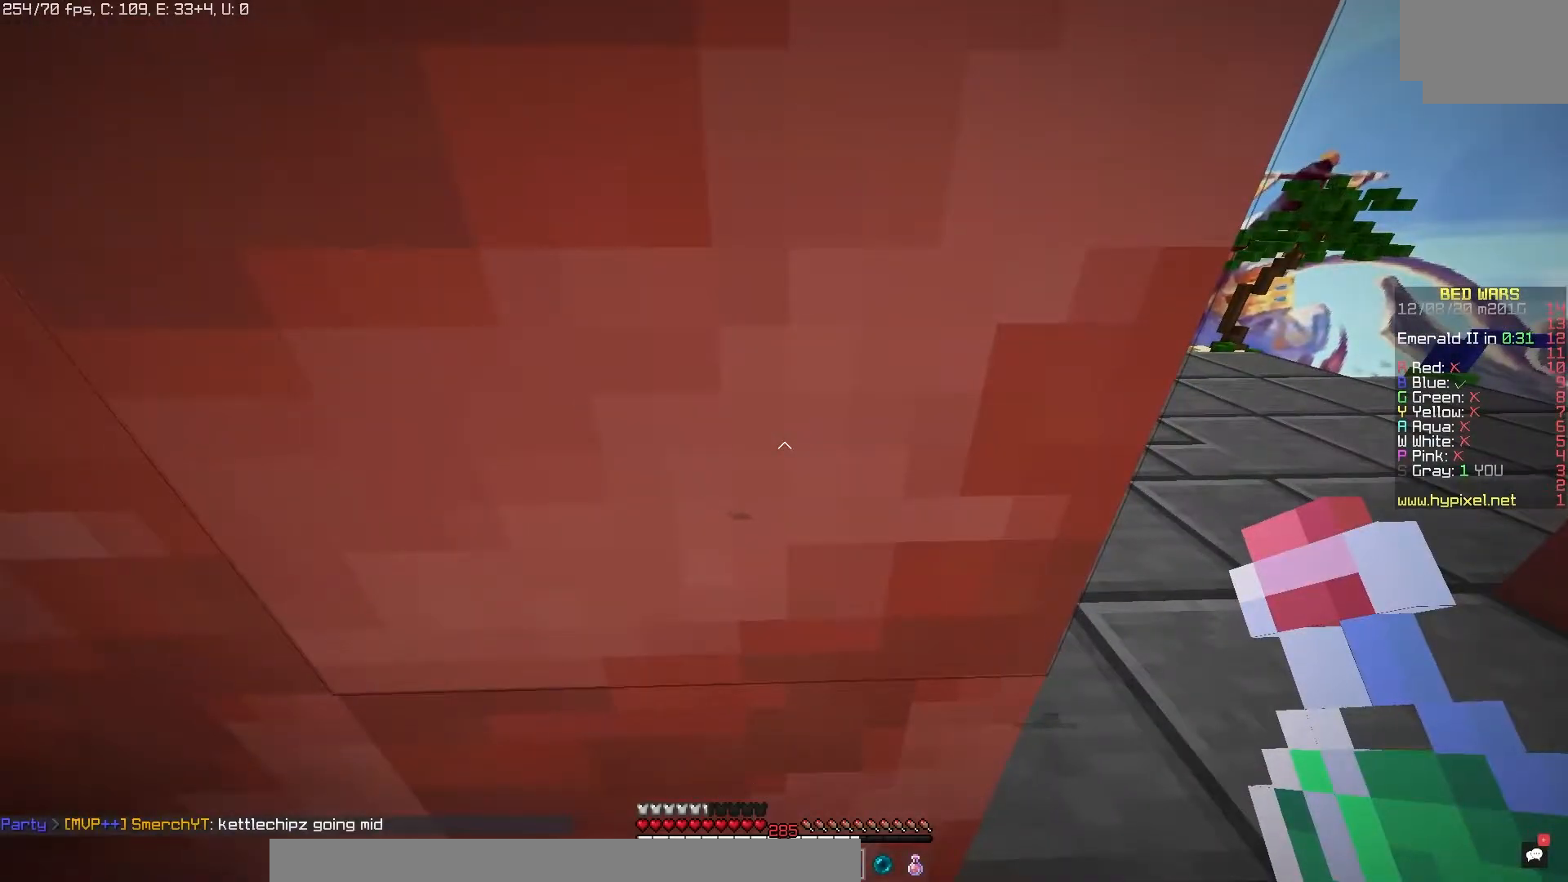
{"keys": [], "mouse": [], "events": []}
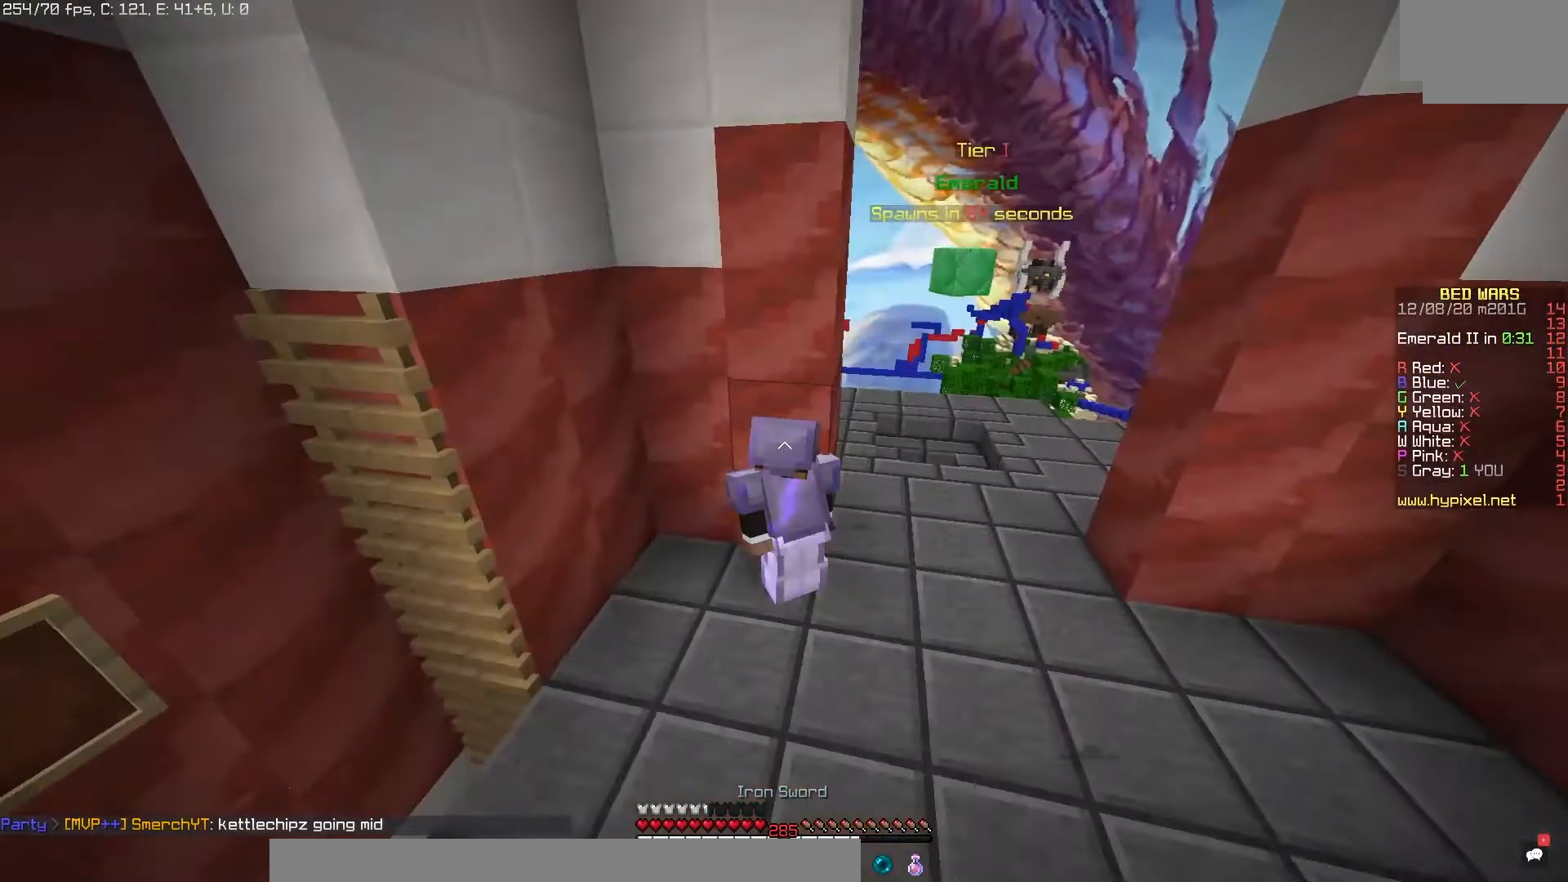
{"keys": [], "mouse": [], "events": []}
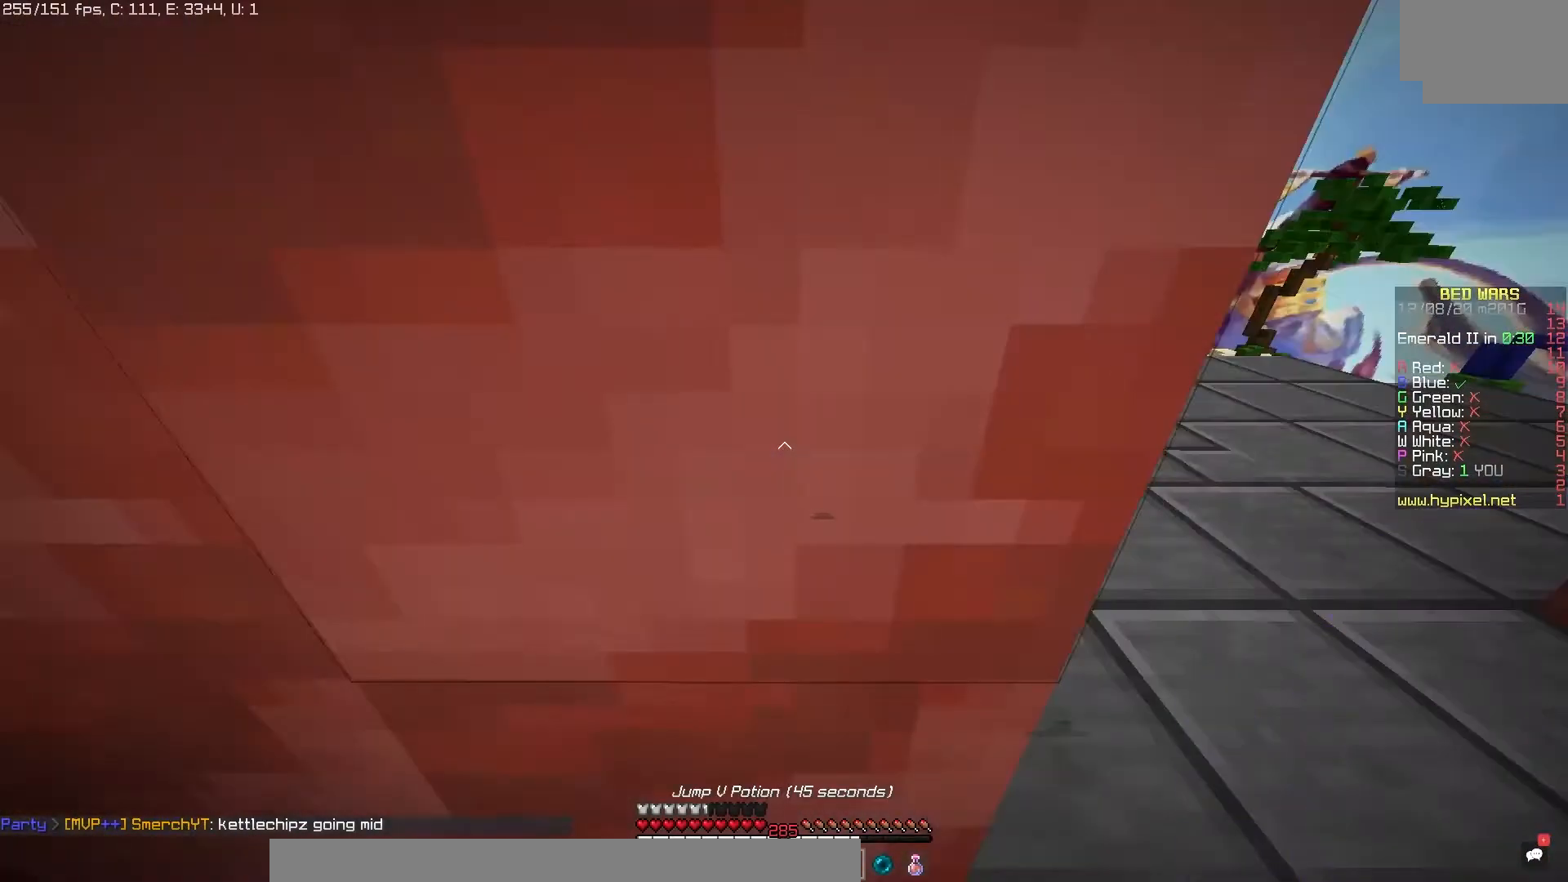
{"keys": [], "mouse": ["right"], "events": [[17, "mouse_right", "down"]]}
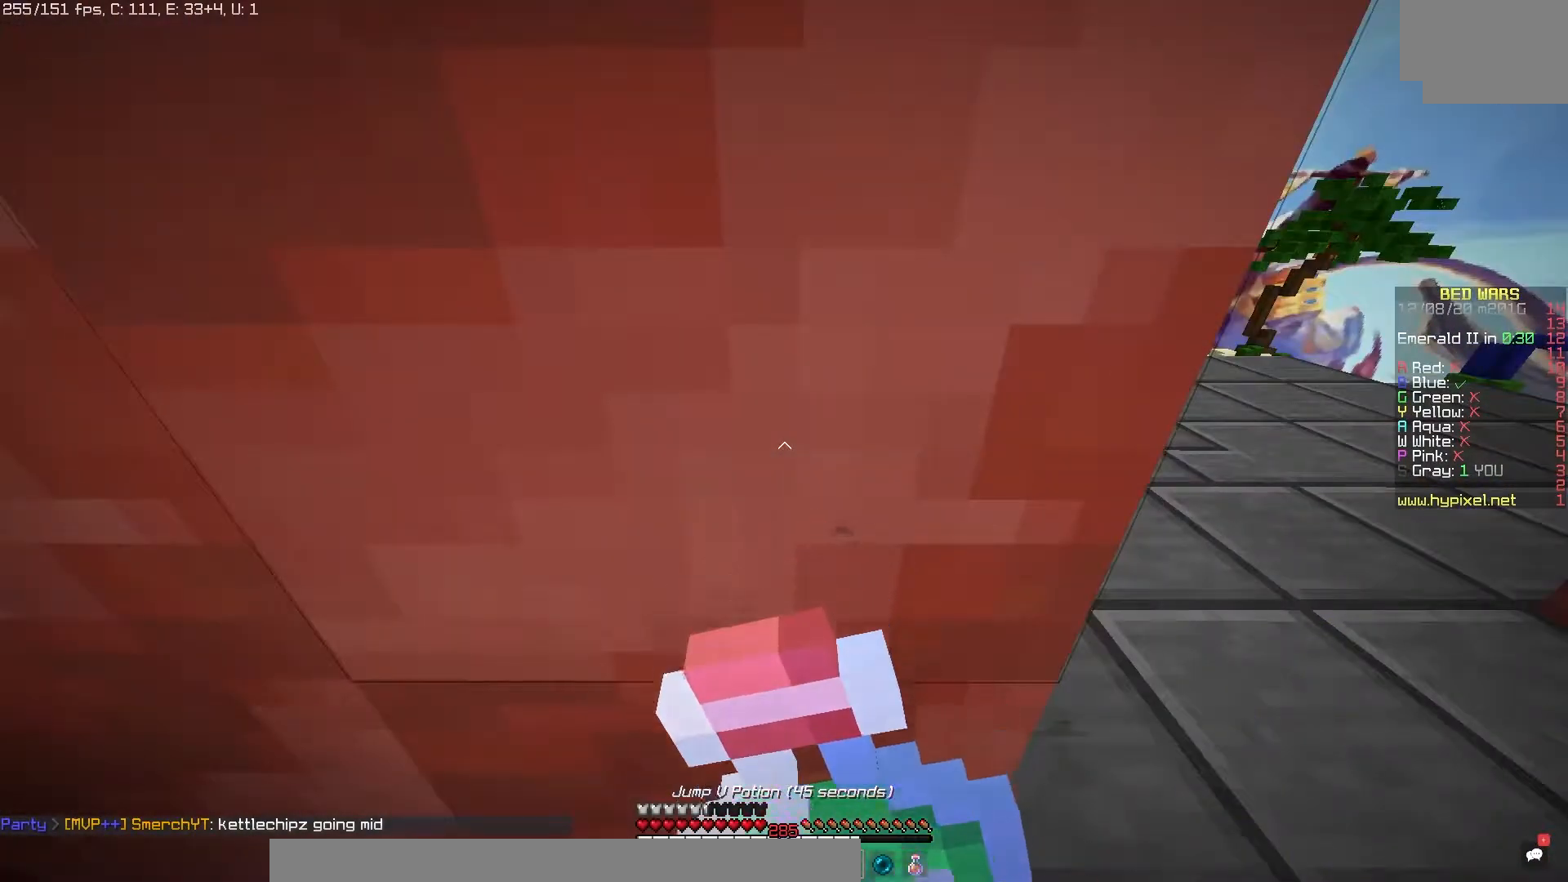
{"keys": [], "mouse": ["right"], "events": []}
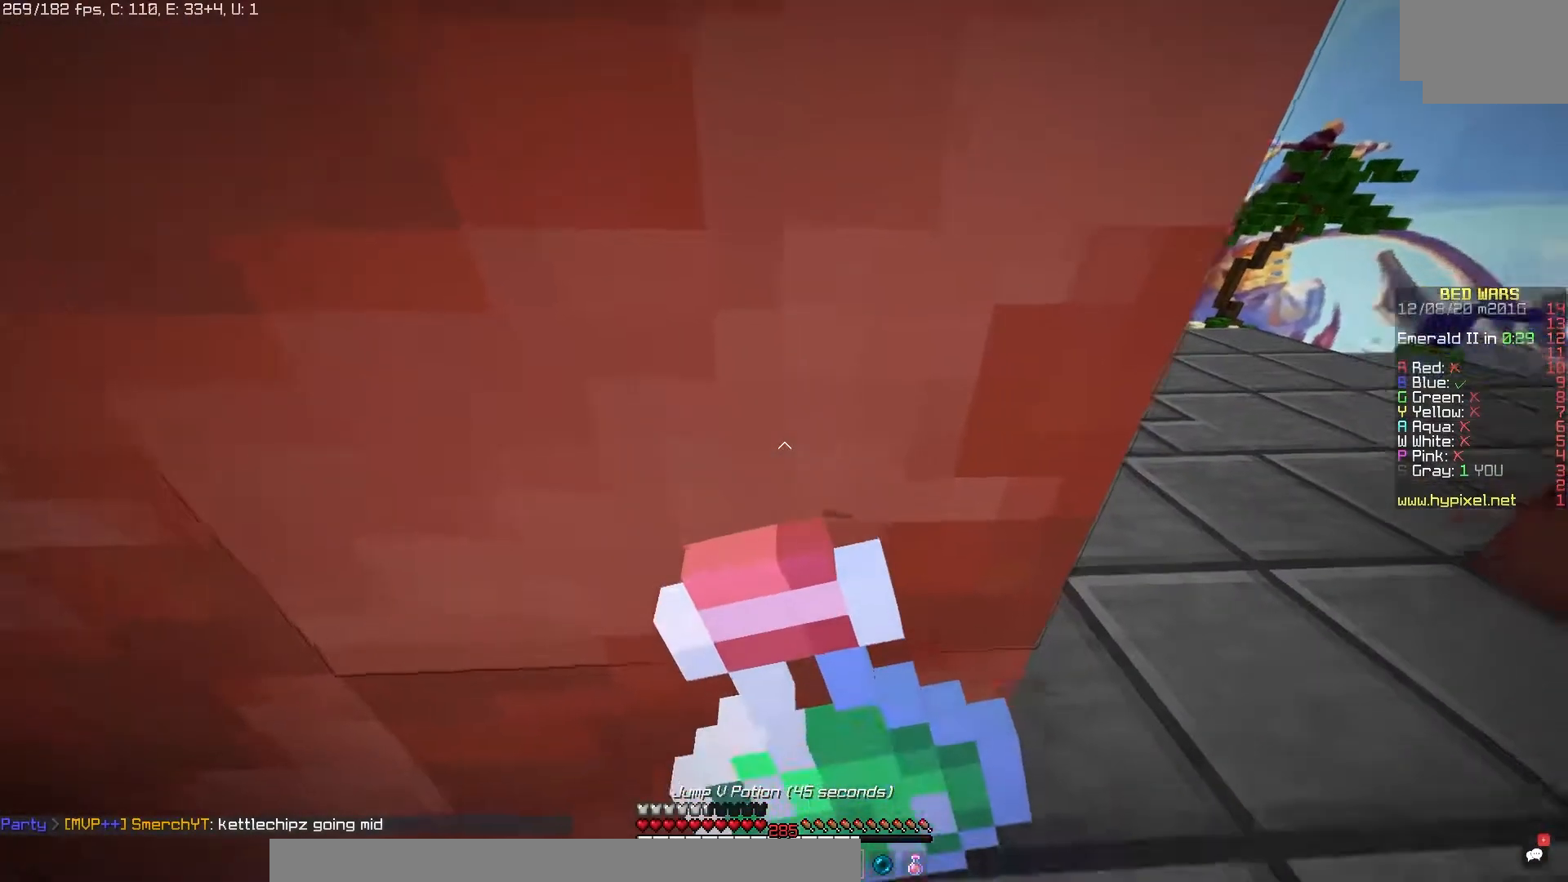
{"keys": [], "mouse": ["right"], "events": []}
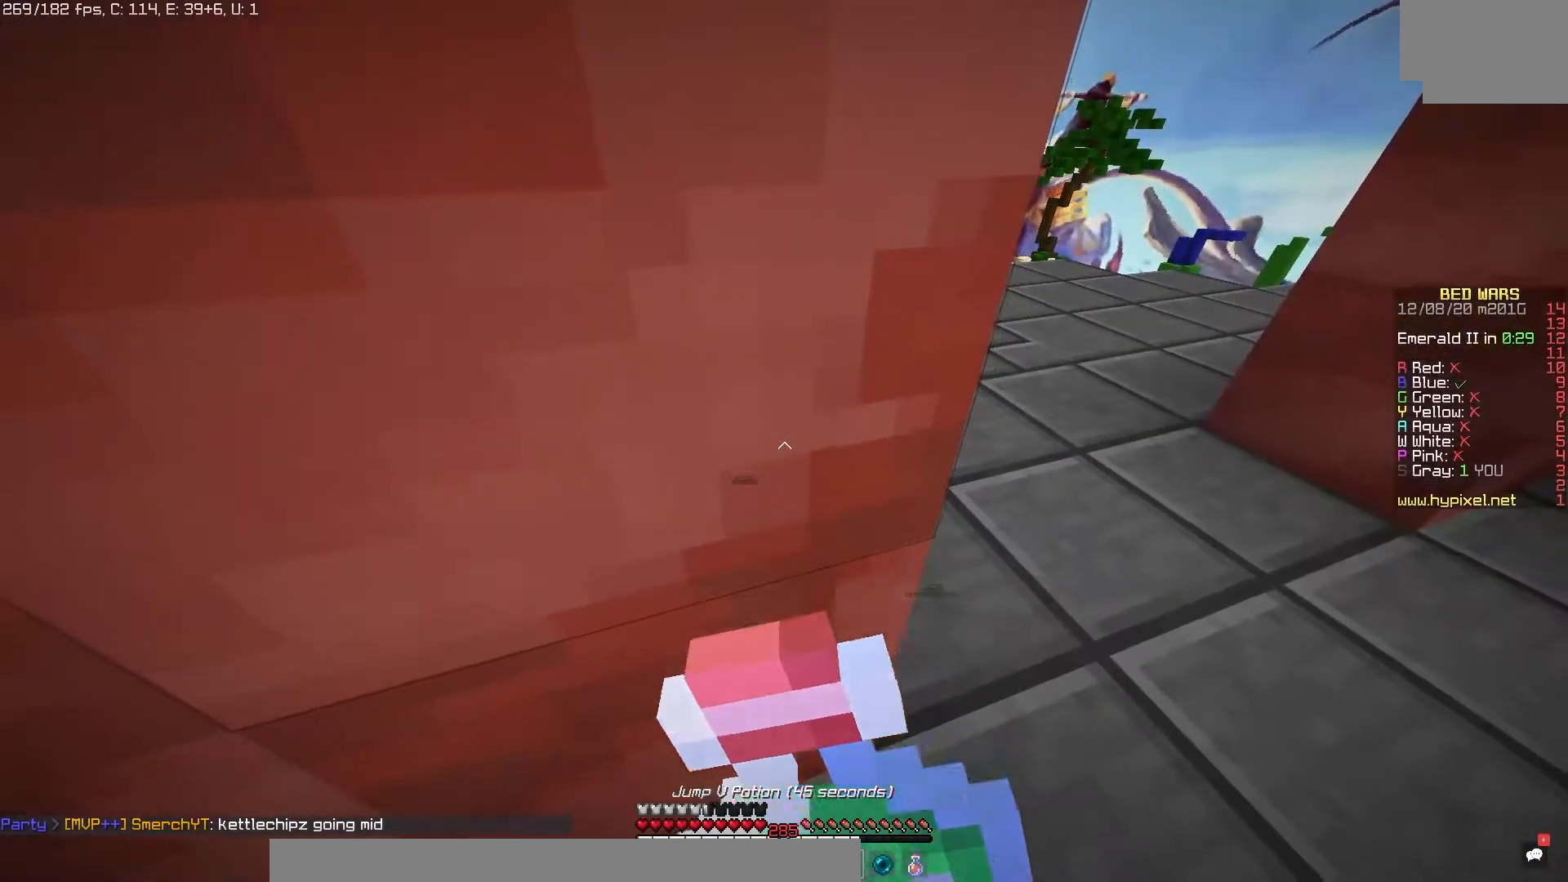
{"keys": [], "mouse": ["right"], "events": []}
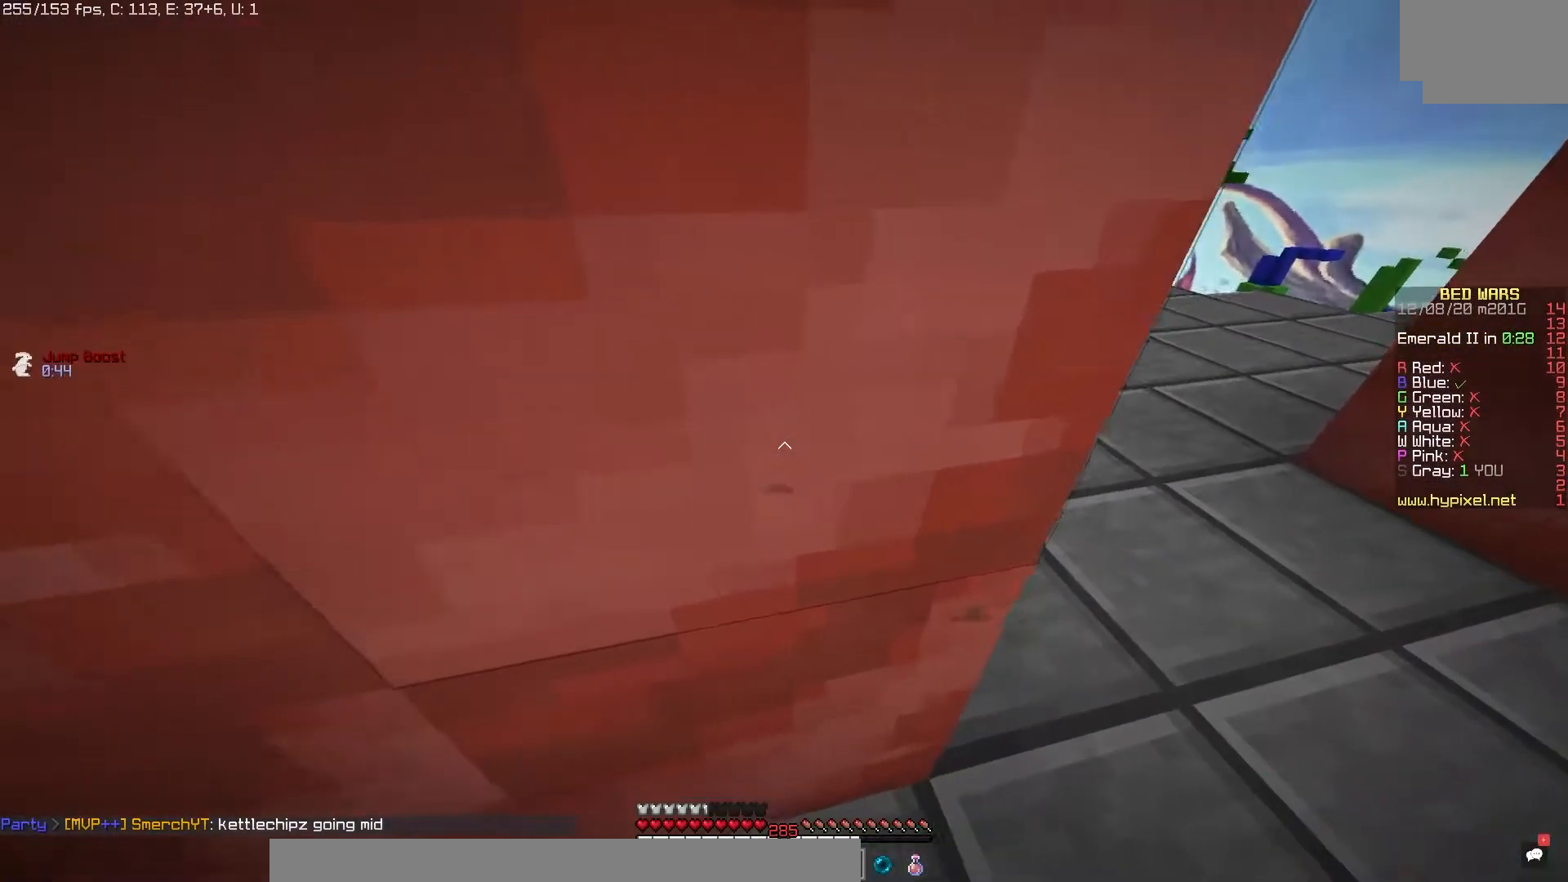
{"keys": [], "mouse": ["right"], "events": []}
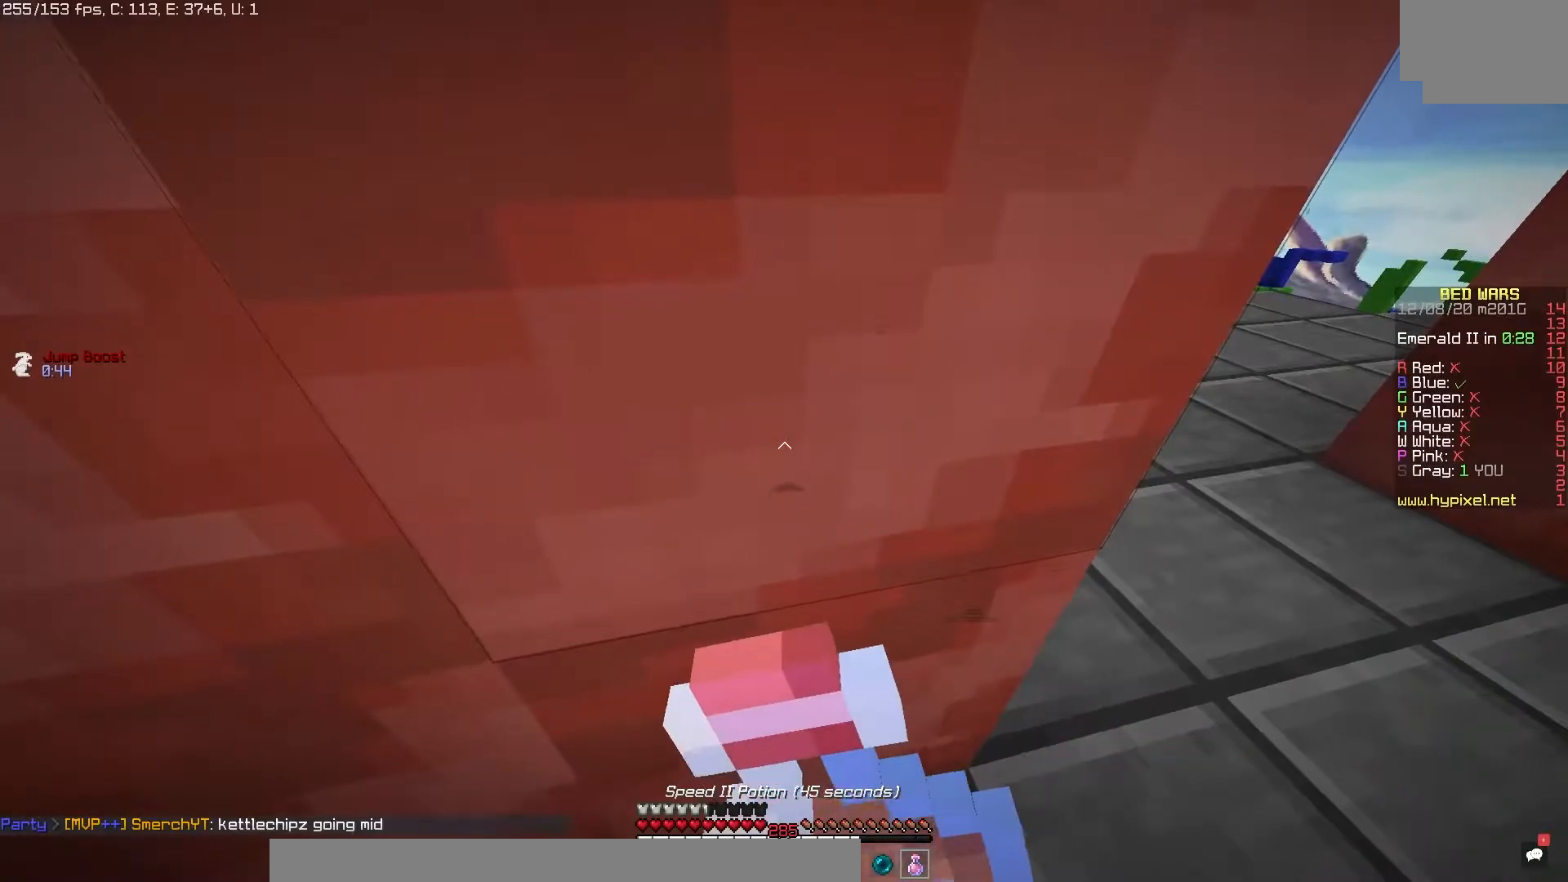
{"keys": [], "mouse": ["right"], "events": []}
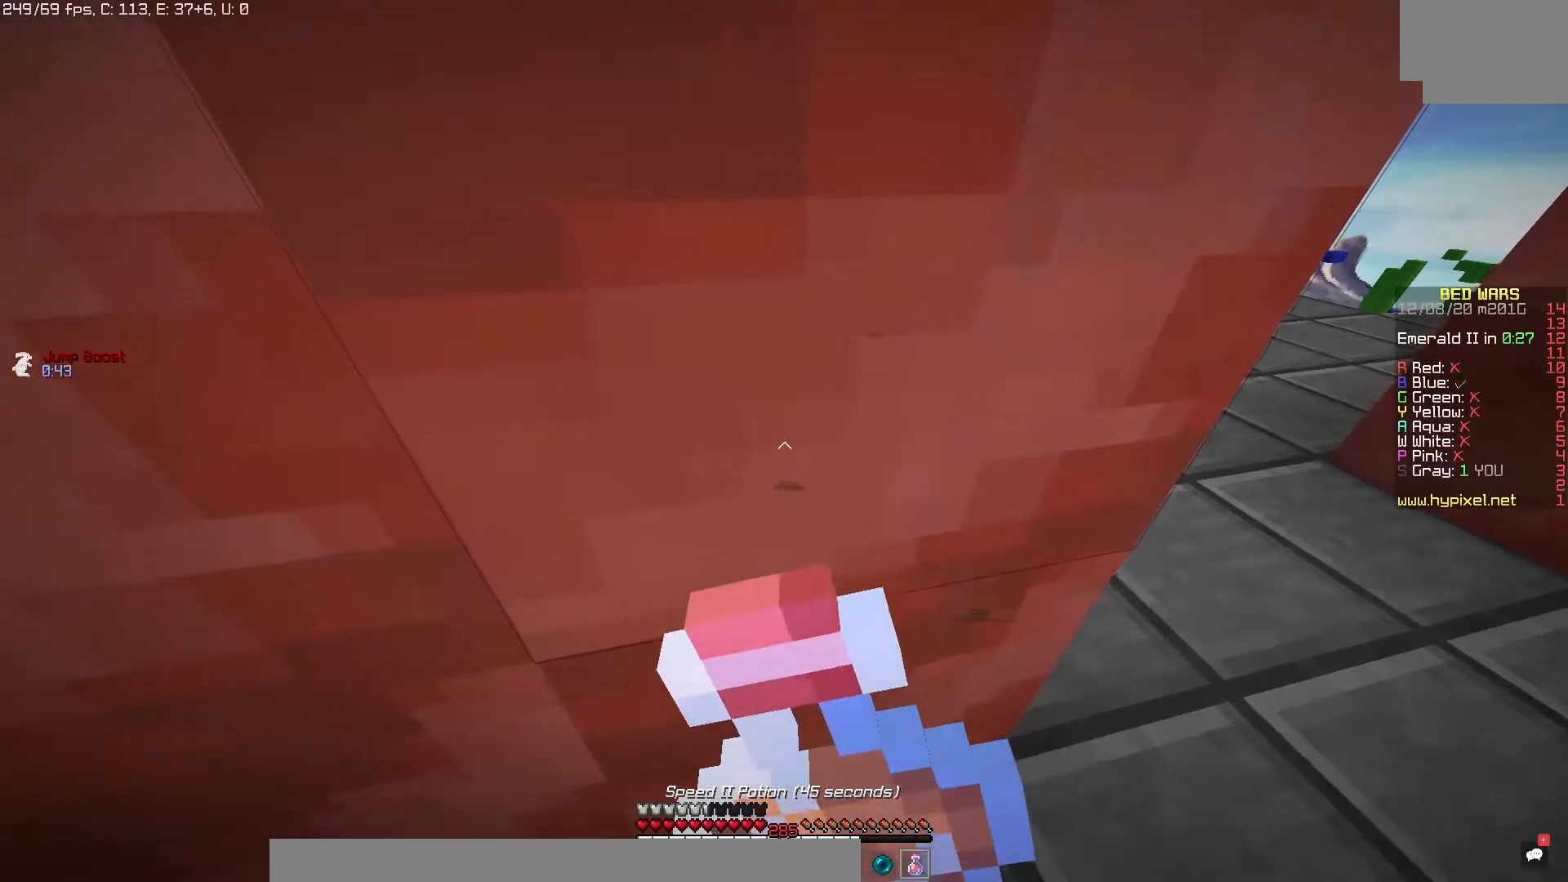
{"keys": [], "mouse": ["right"], "events": []}
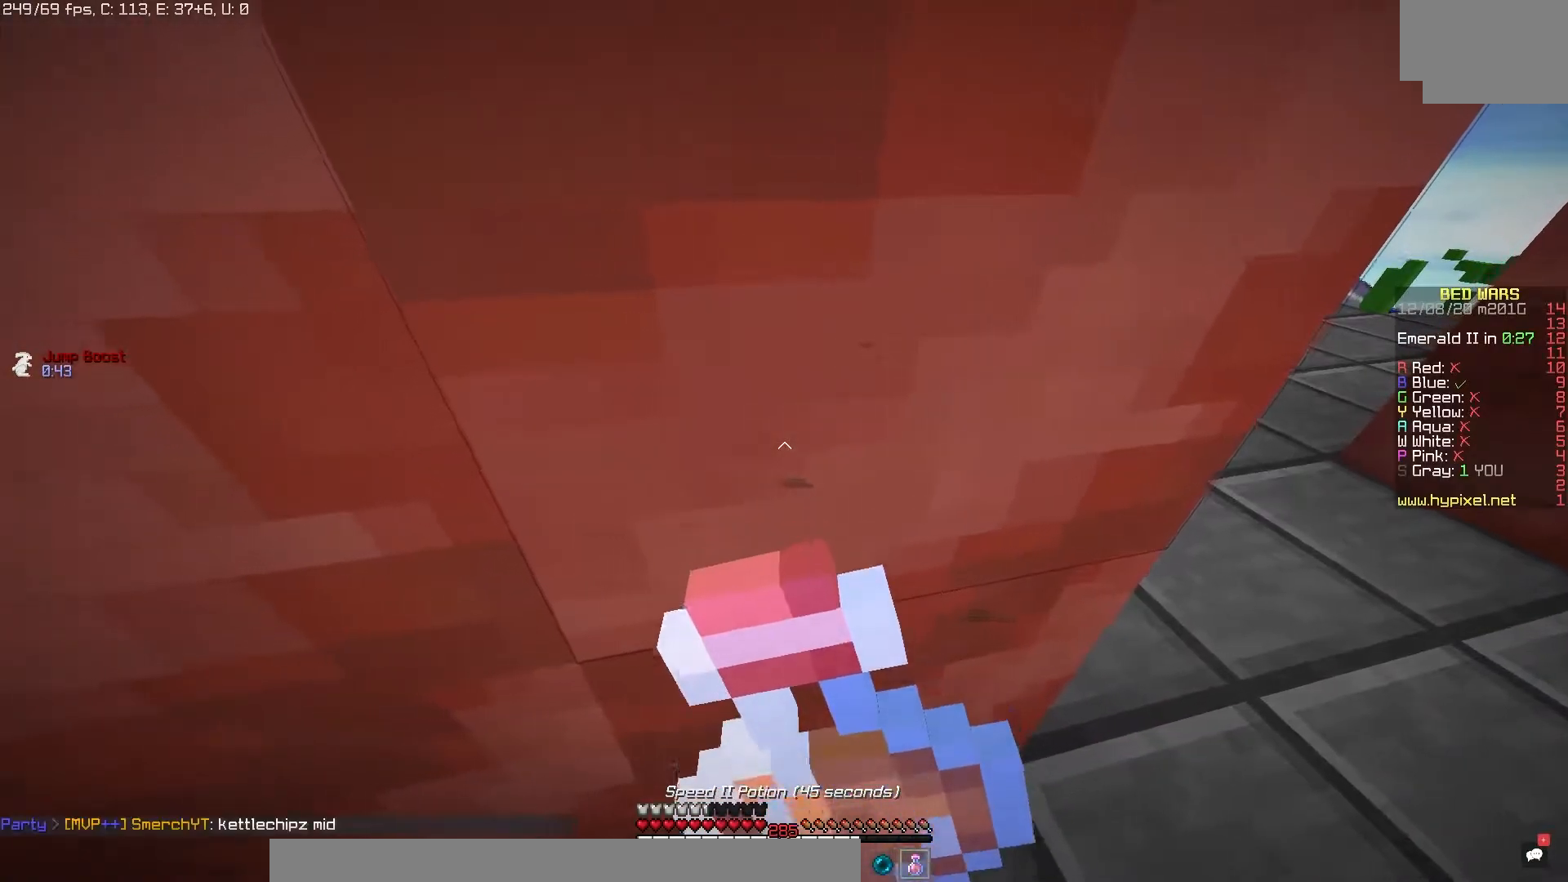
{"keys": [], "mouse": ["right"], "events": []}
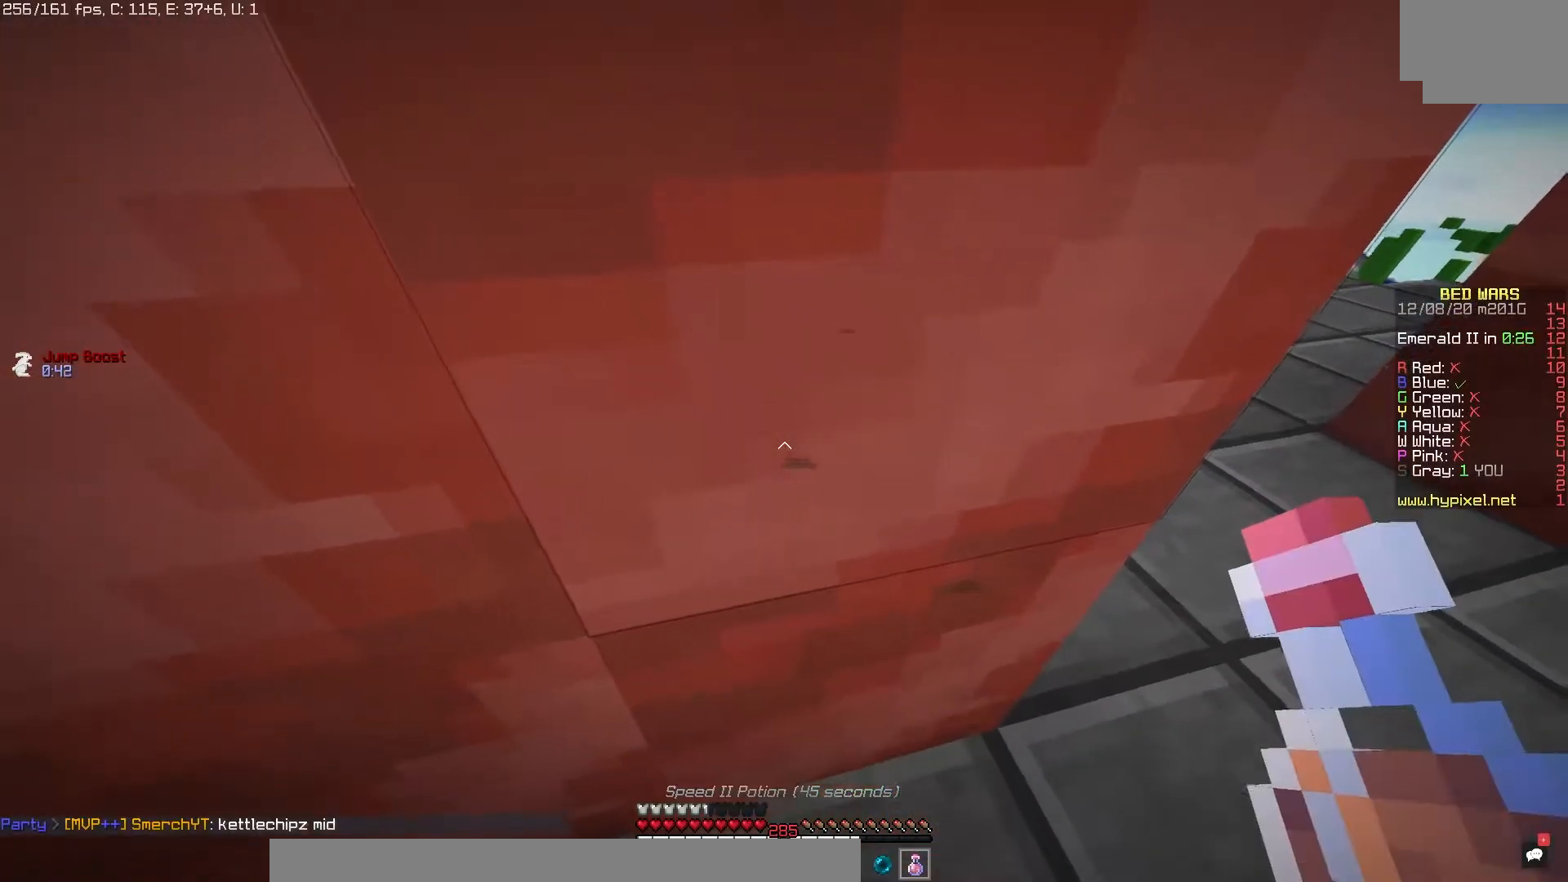
{"keys": [], "mouse": [], "events": [[383, "mouse_right", "up"]]}